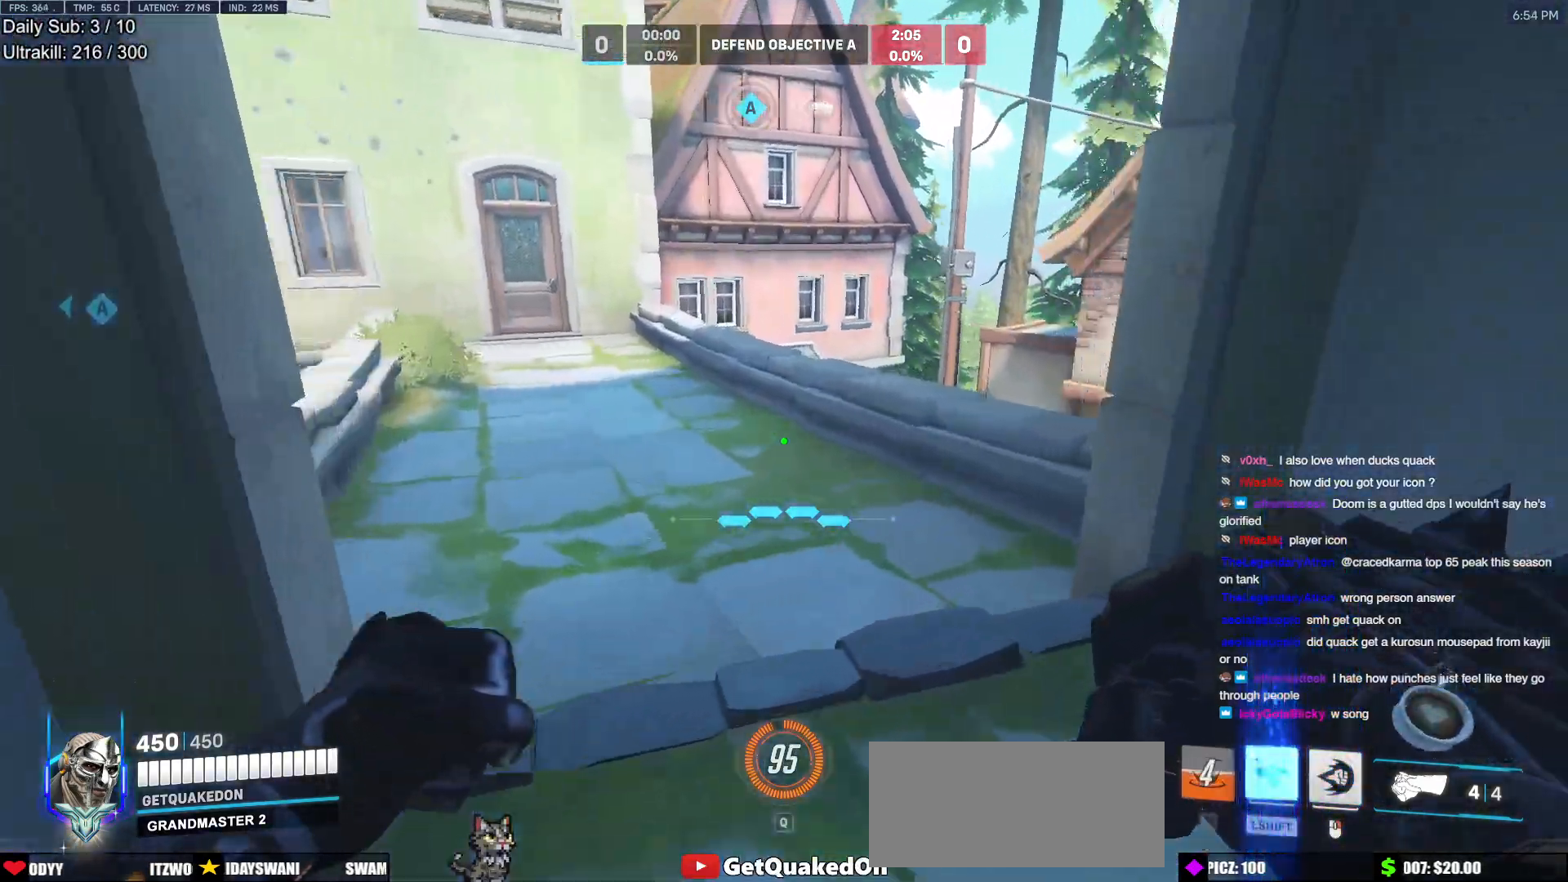
Gameplay with keyboard and mouse; each line is a JSON object with the keys and mouse buttons held at the frame after it. "events" lists presses ("down") and releases ("up") of "a", "ctrl", "d", "e", "f", "melee", "q", "r", "s", "shift", "space", "w", "mouse_left" and "mouse_right" between this image and that frame as [ms after this image, input, new state], when the widget could be followed in between. "mouse_left", "mouse_right" = the "left", "right" buttons of the "mouse" list. No other keys are recorded. Mouse movement is not recorded. Key names are as the overlay labels them; some are game actions (e.g. jump) rather than physical keys.
{"keys": ["w"], "mouse": [], "events": []}
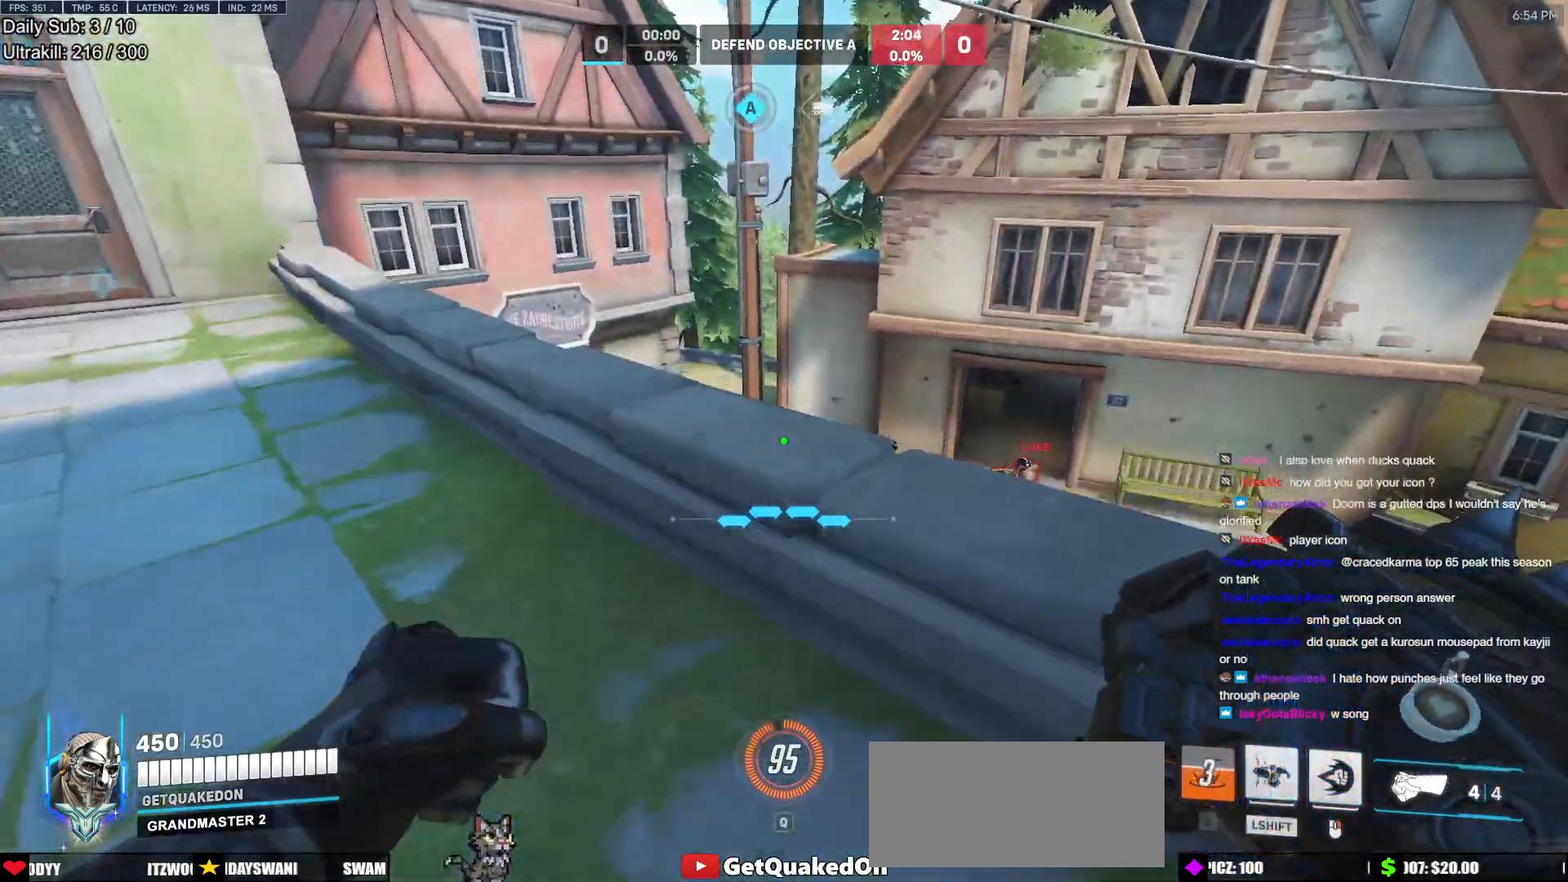
{"keys": ["d", "w"], "mouse": [], "events": [[150, "space", "down"], [200, "d", "down"], [283, "space", "up"]]}
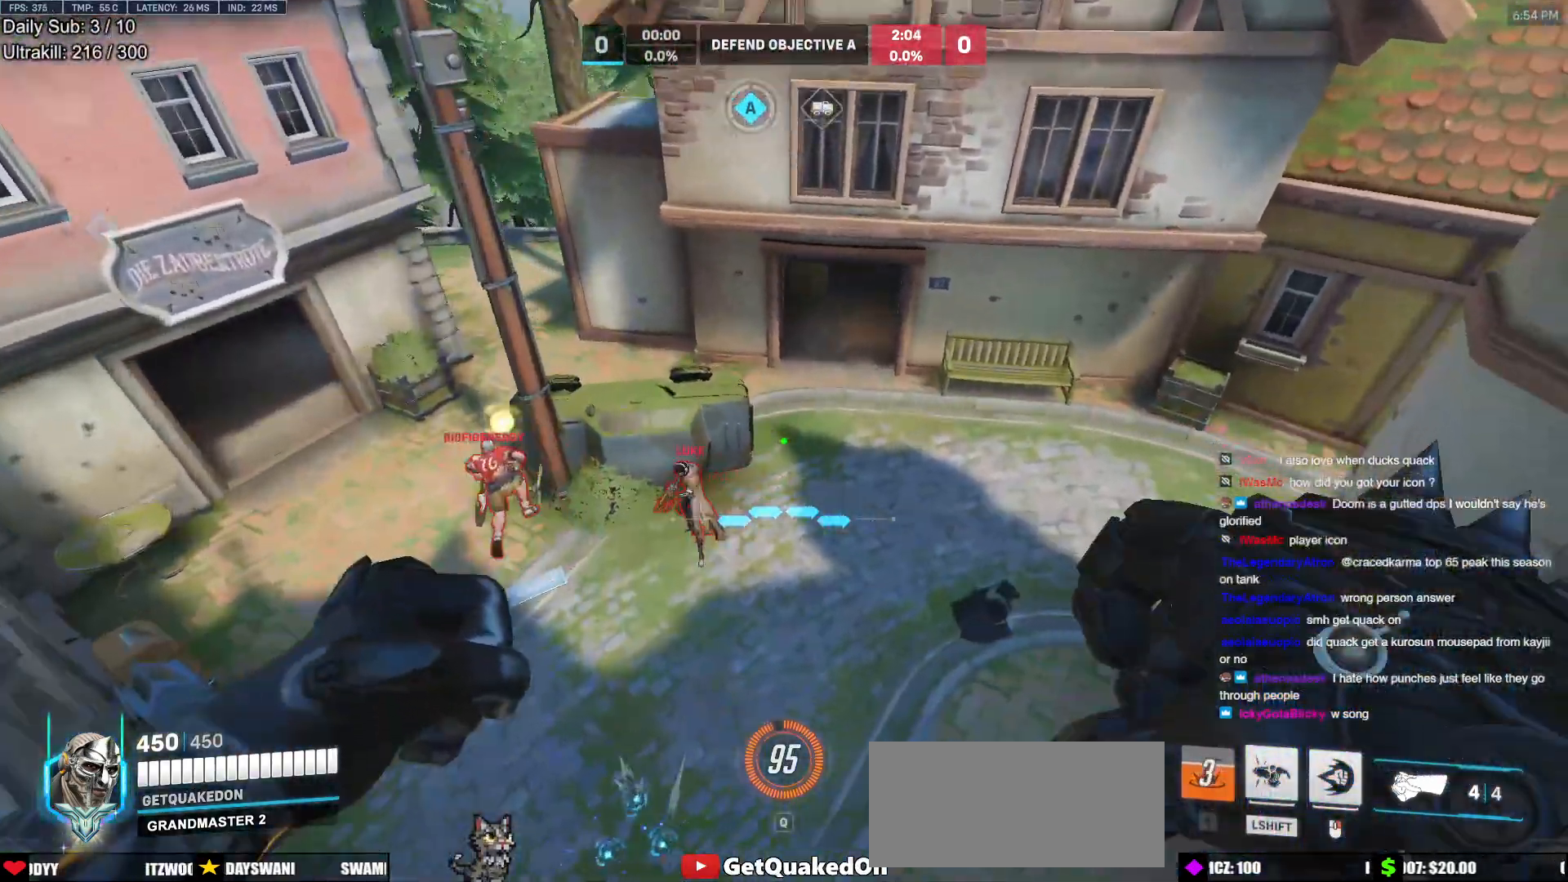
{"keys": ["a", "w"], "mouse": ["left", "right"], "events": [[117, "d", "up"], [167, "mouse_left", "down"], [300, "d", "down"], [350, "d", "up"], [350, "mouse_left", "up"], [450, "mouse_left", "down"], [500, "a", "down"], [500, "mouse_right", "down"]]}
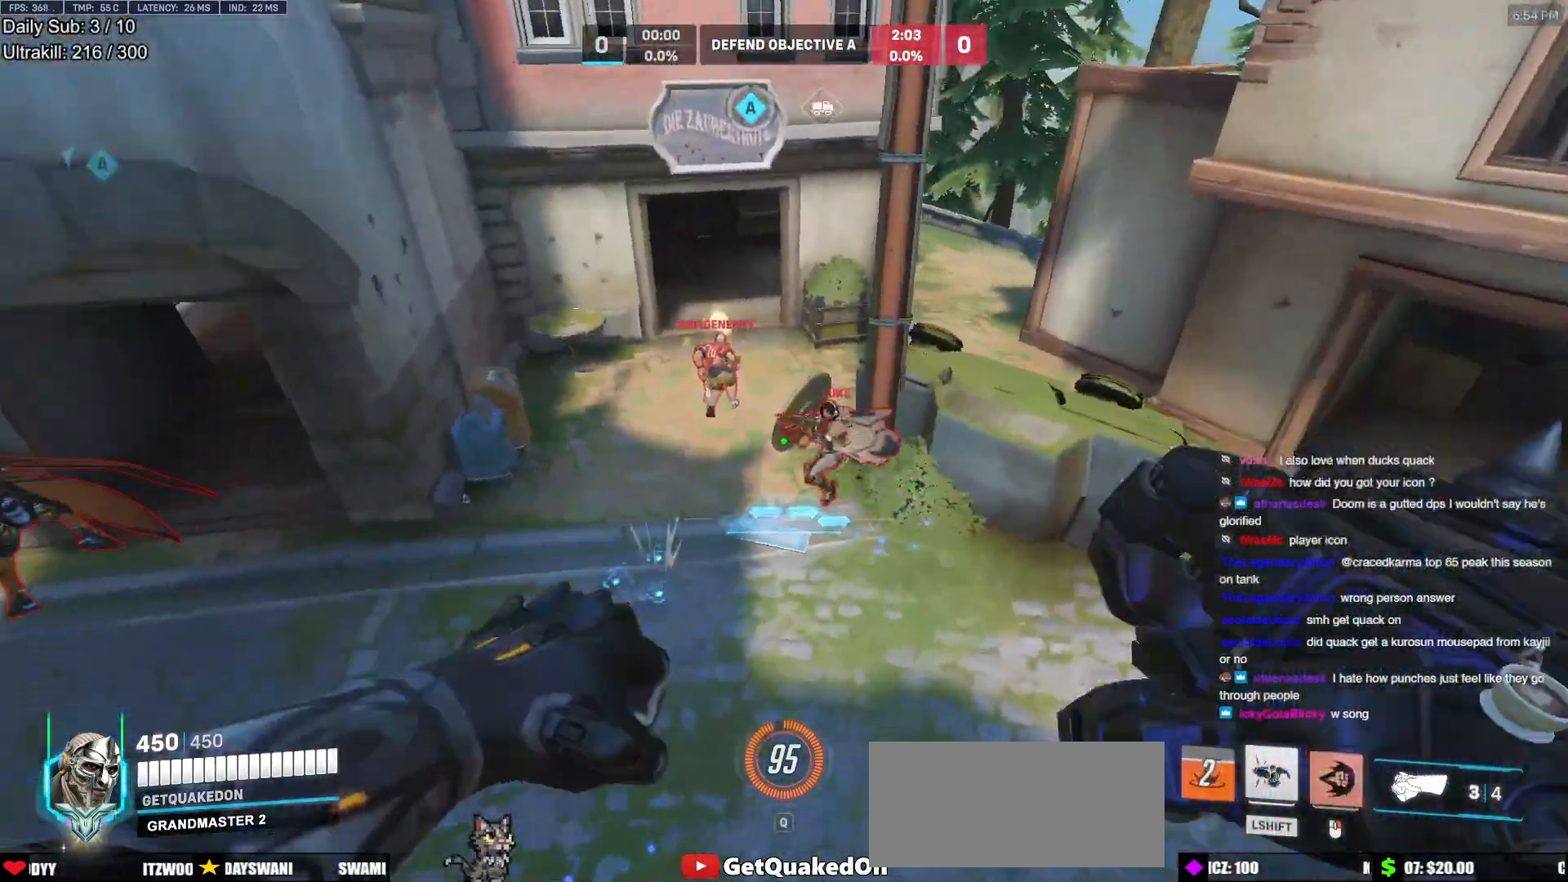
{"keys": ["space", "w"], "mouse": [], "events": [[83, "mouse_left", "up"], [233, "w", "up"], [317, "mouse_right", "up"], [367, "a", "up"], [367, "w", "down"], [417, "space", "down"]]}
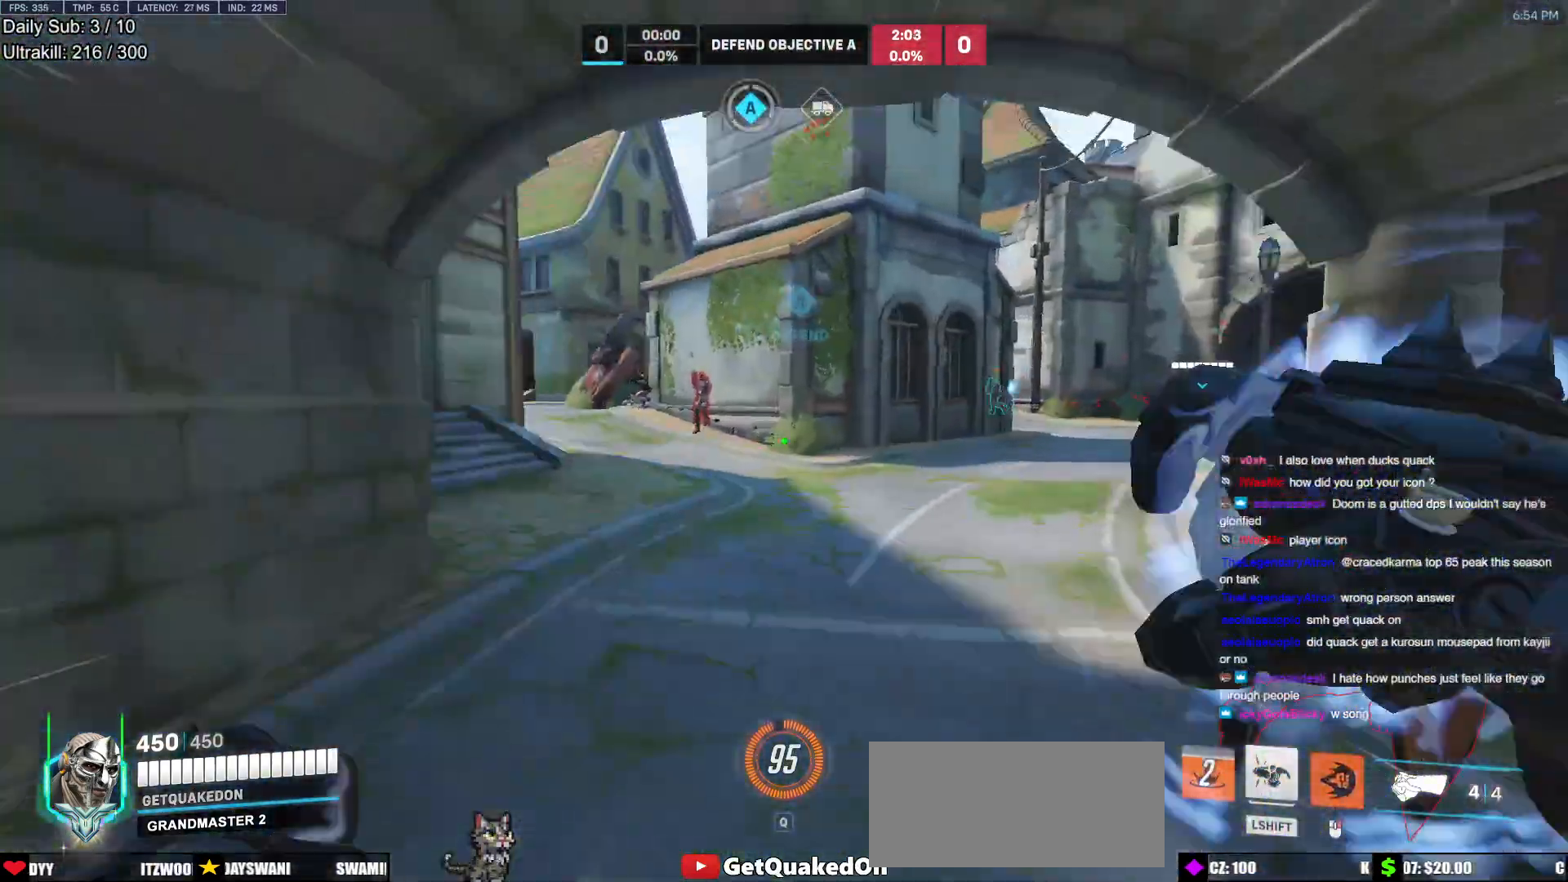
{"keys": ["a"], "mouse": [], "events": [[150, "space", "up"], [250, "a", "down"], [283, "w", "up"], [333, "mouse_left", "down"], [433, "mouse_left", "up"]]}
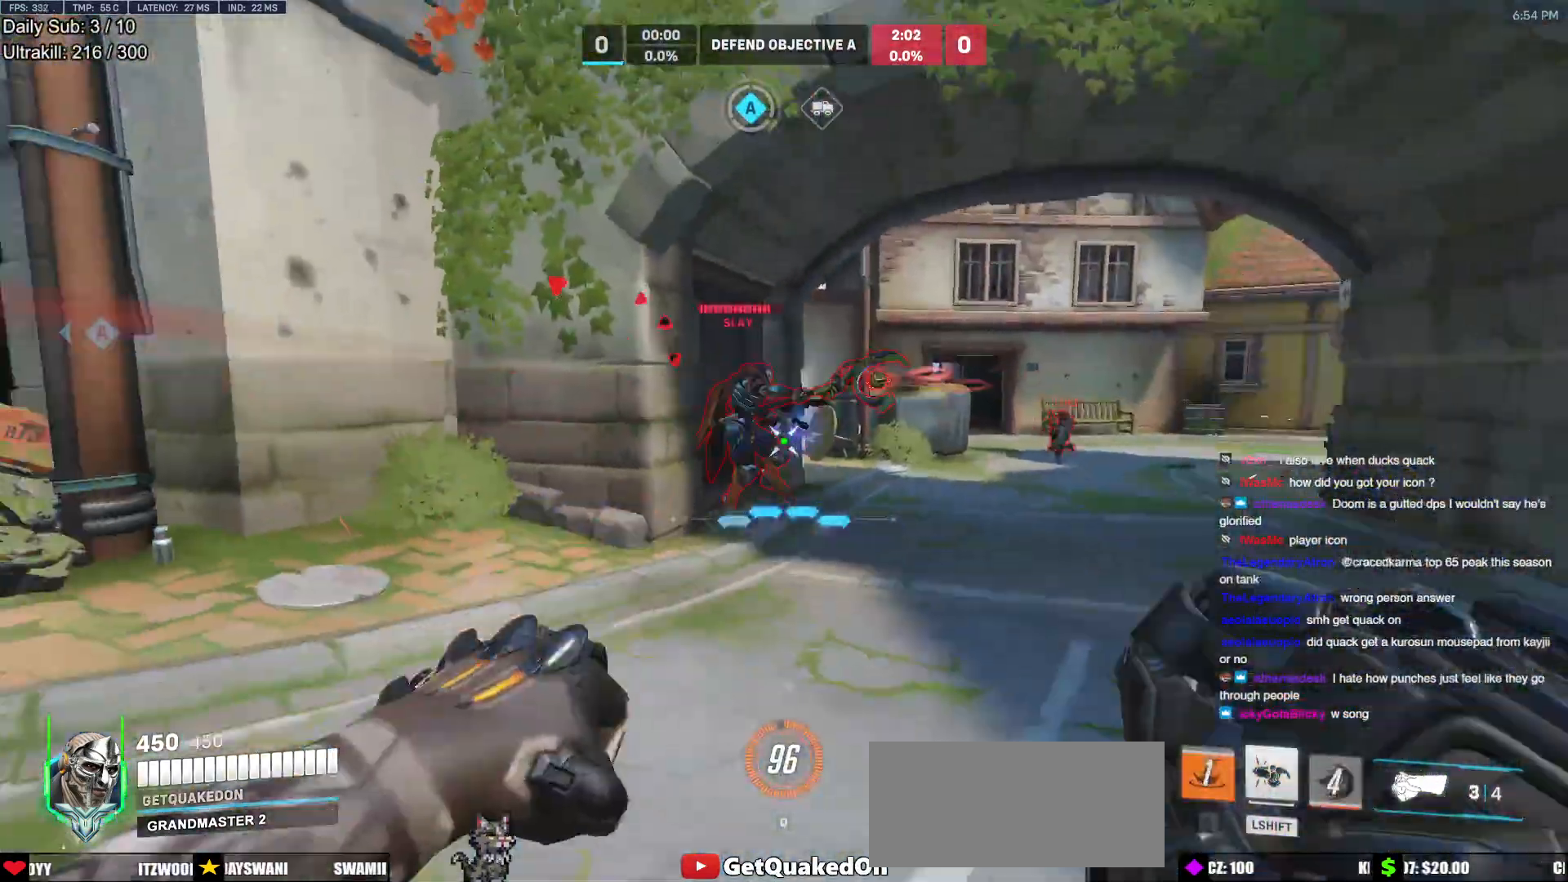
{"keys": ["a", "s"], "mouse": [], "events": [[167, "mouse_left", "down"], [217, "shift", "down"], [317, "mouse_left", "up"], [350, "shift", "up"], [350, "space", "down"], [450, "s", "down"], [450, "space", "up"]]}
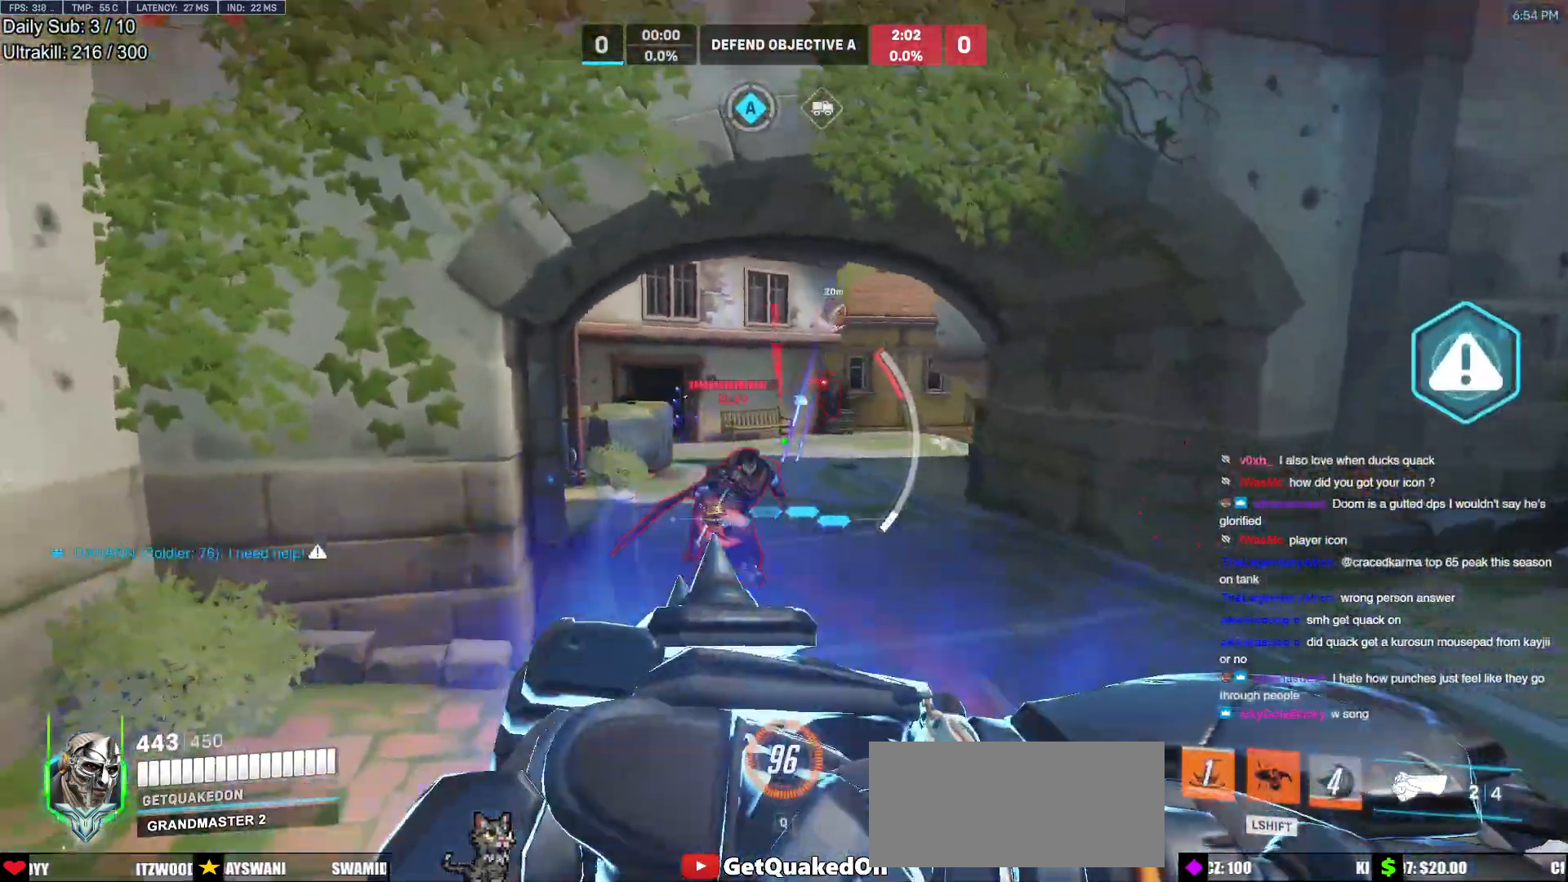
{"keys": ["a", "s"], "mouse": [], "events": []}
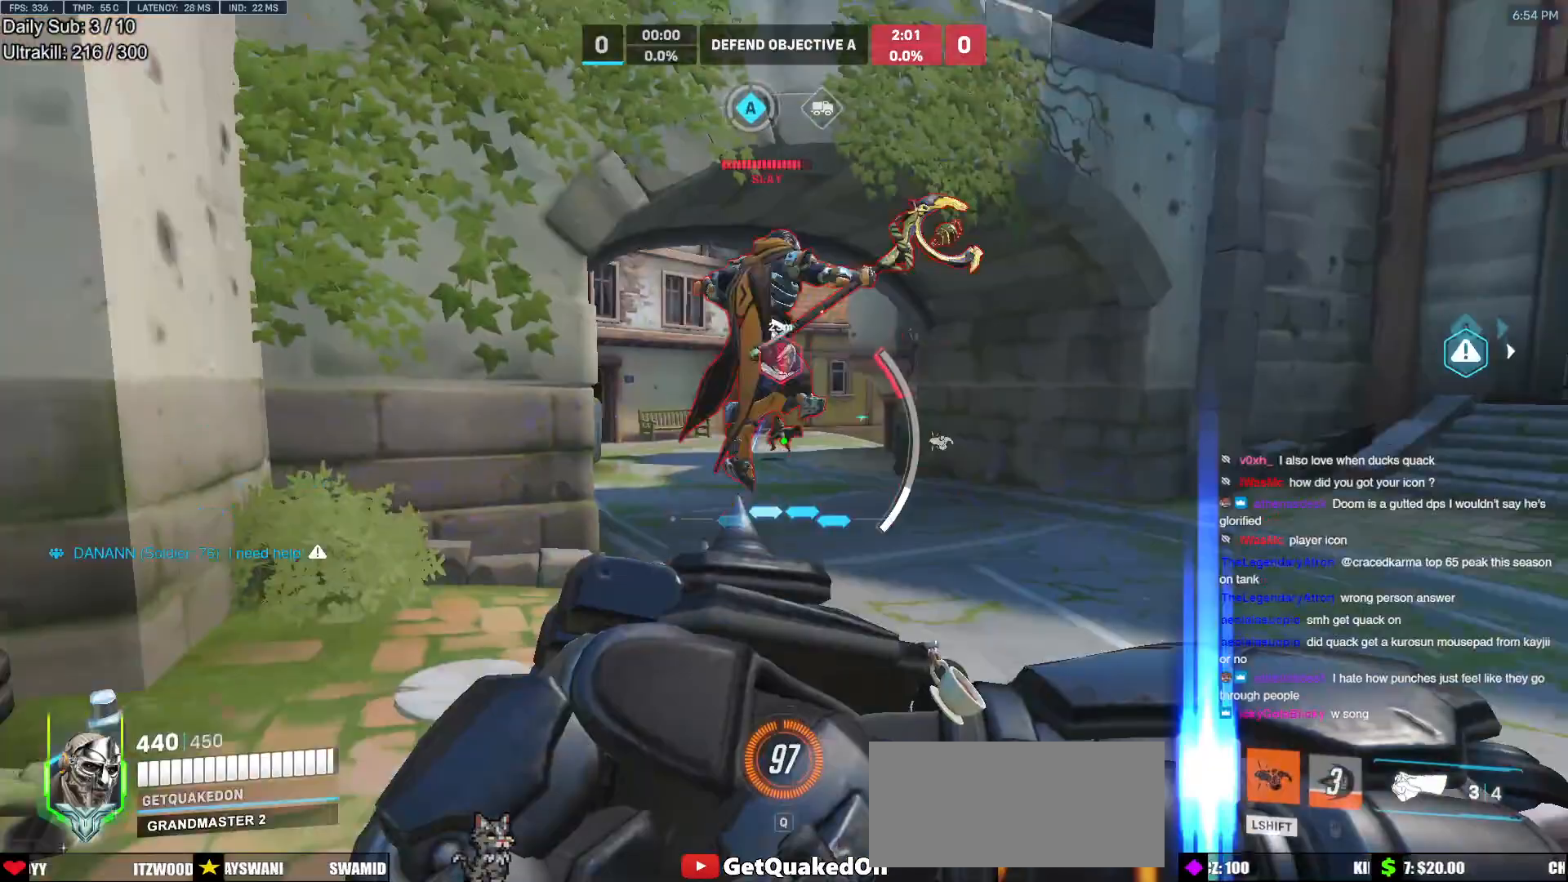
{"keys": ["a", "w"], "mouse": [], "events": [[100, "space", "down"], [200, "space", "up"], [250, "s", "up"], [383, "w", "down"]]}
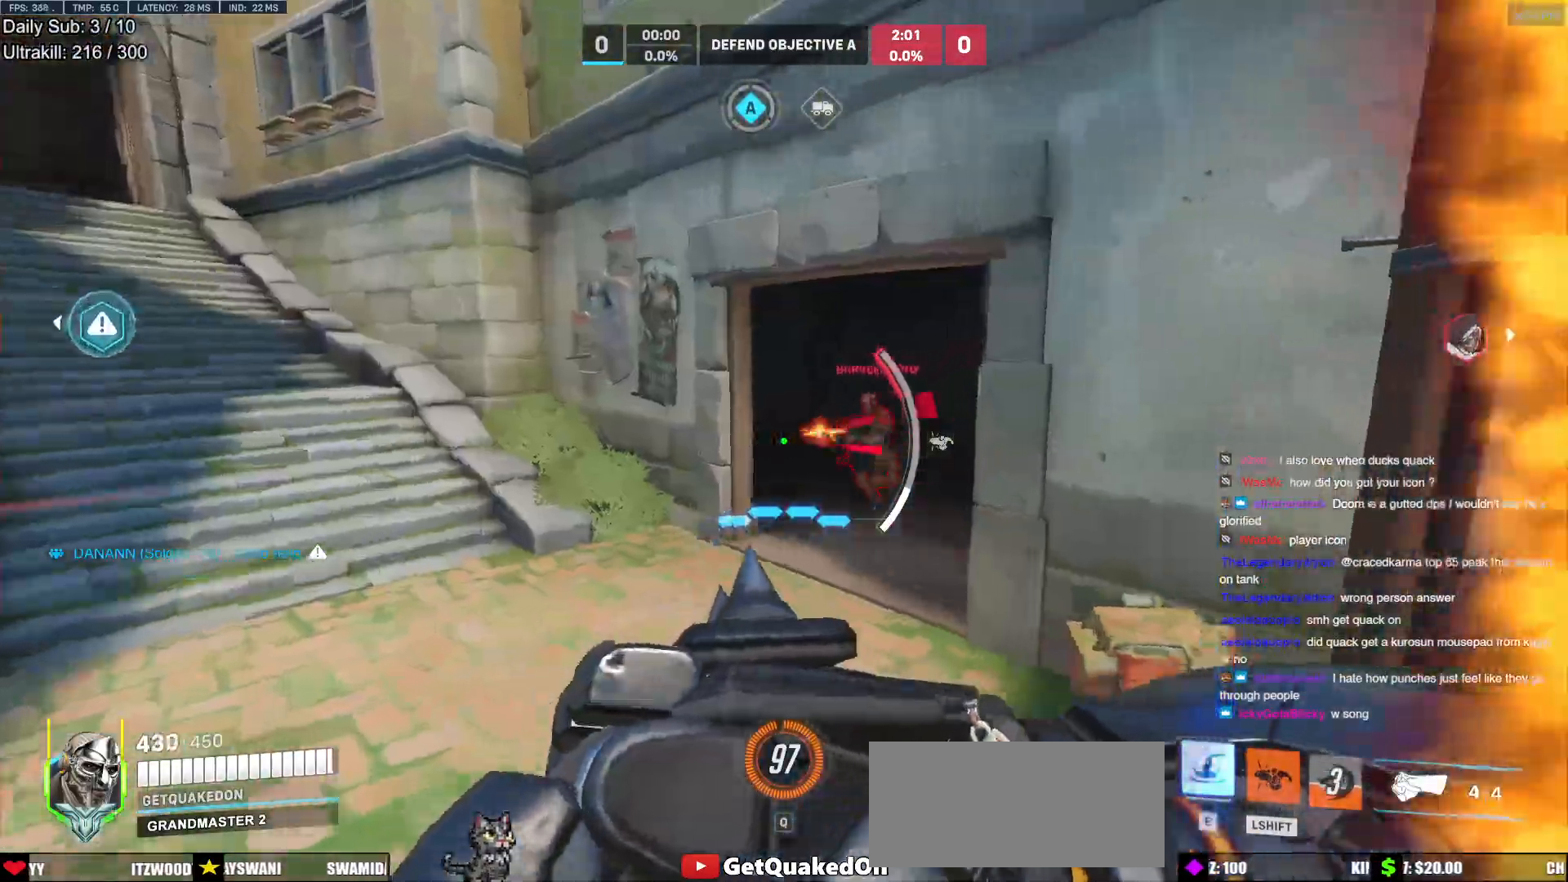
{"keys": ["w"], "mouse": ["left"], "events": [[217, "shift", "down"], [350, "mouse_left", "down"], [350, "shift", "up"], [400, "a", "up"]]}
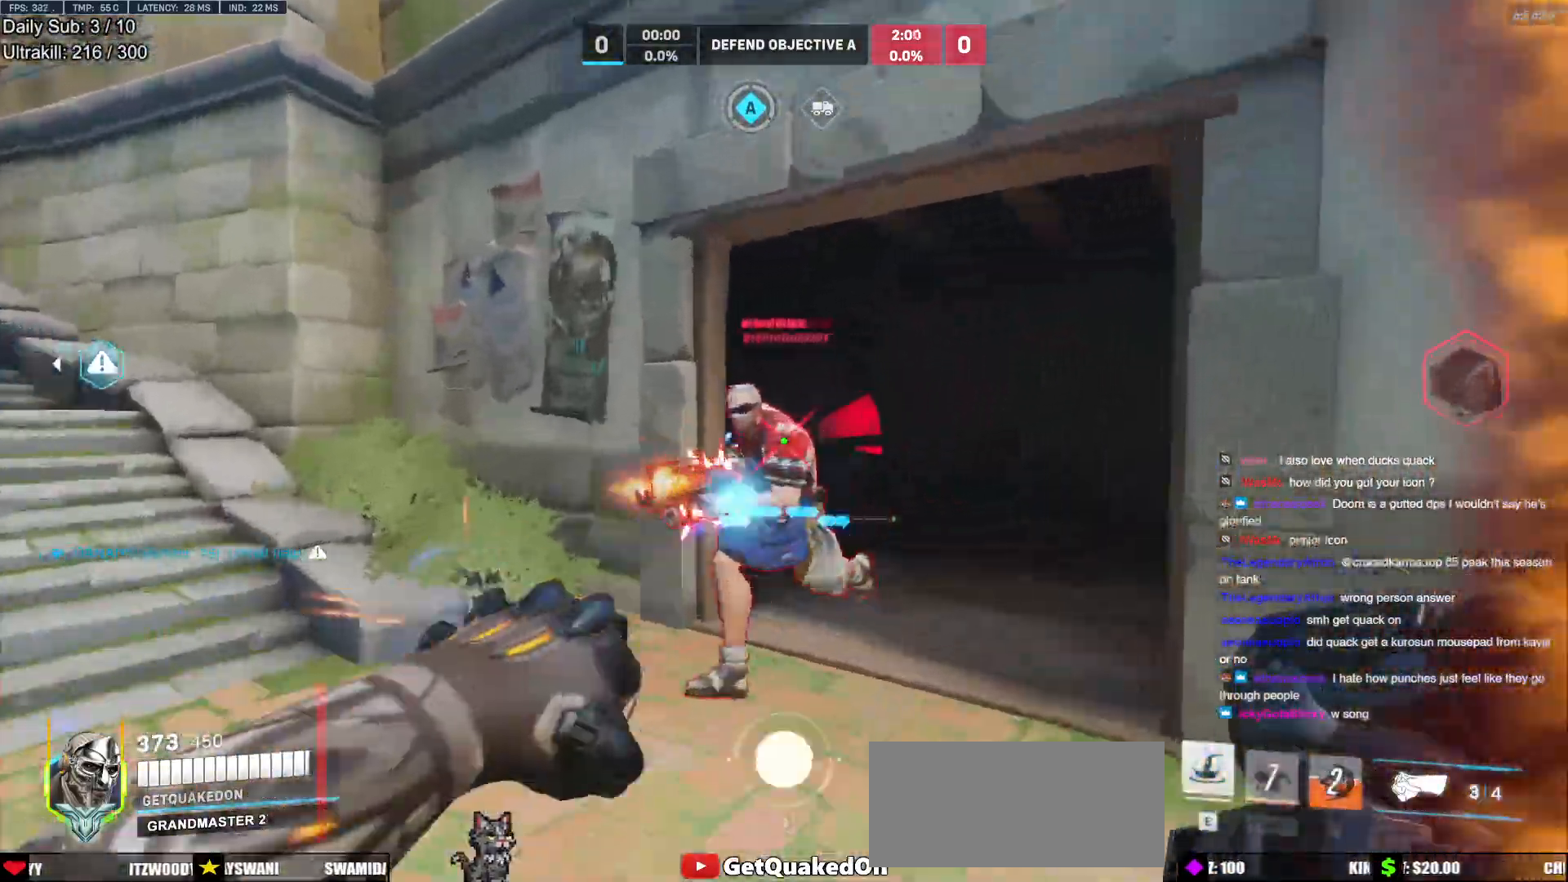
{"keys": ["a"], "mouse": [], "events": [[33, "d", "down"], [33, "mouse_left", "up"], [83, "d", "up"], [233, "mouse_left", "down"], [367, "a", "down"], [367, "melee", "down"], [367, "w", "up"], [417, "a", "up"], [417, "mouse_left", "up"], [467, "a", "down"], [467, "melee", "up"]]}
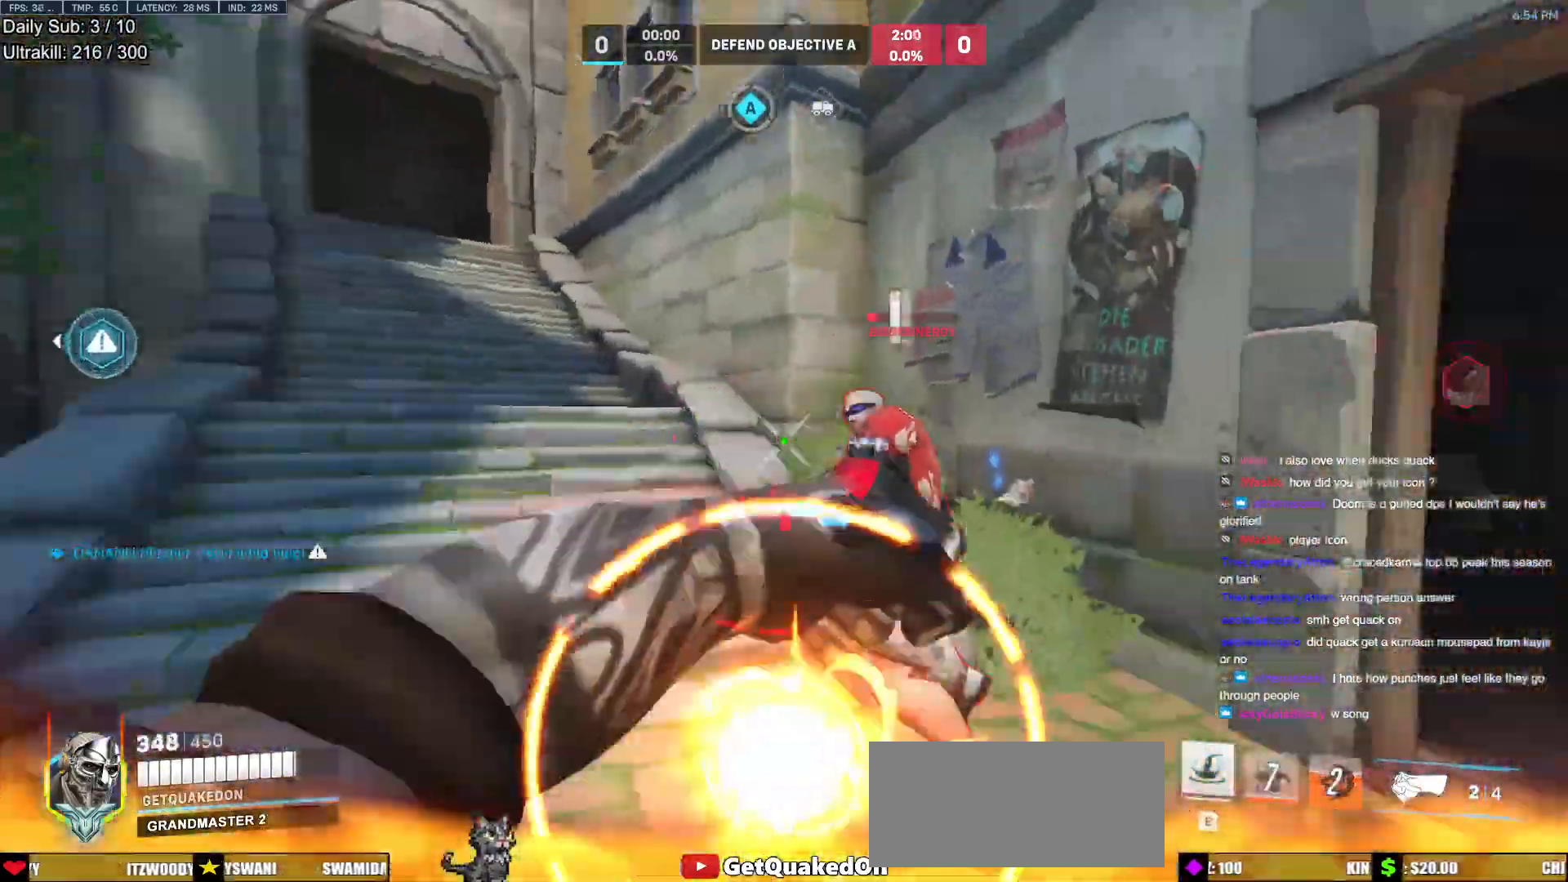
{"keys": ["e", "s"], "mouse": [], "events": [[50, "s", "down"], [150, "s", "up"], [250, "s", "down"], [283, "a", "up"], [333, "mouse_left", "down"], [383, "e", "down"], [483, "mouse_left", "up"]]}
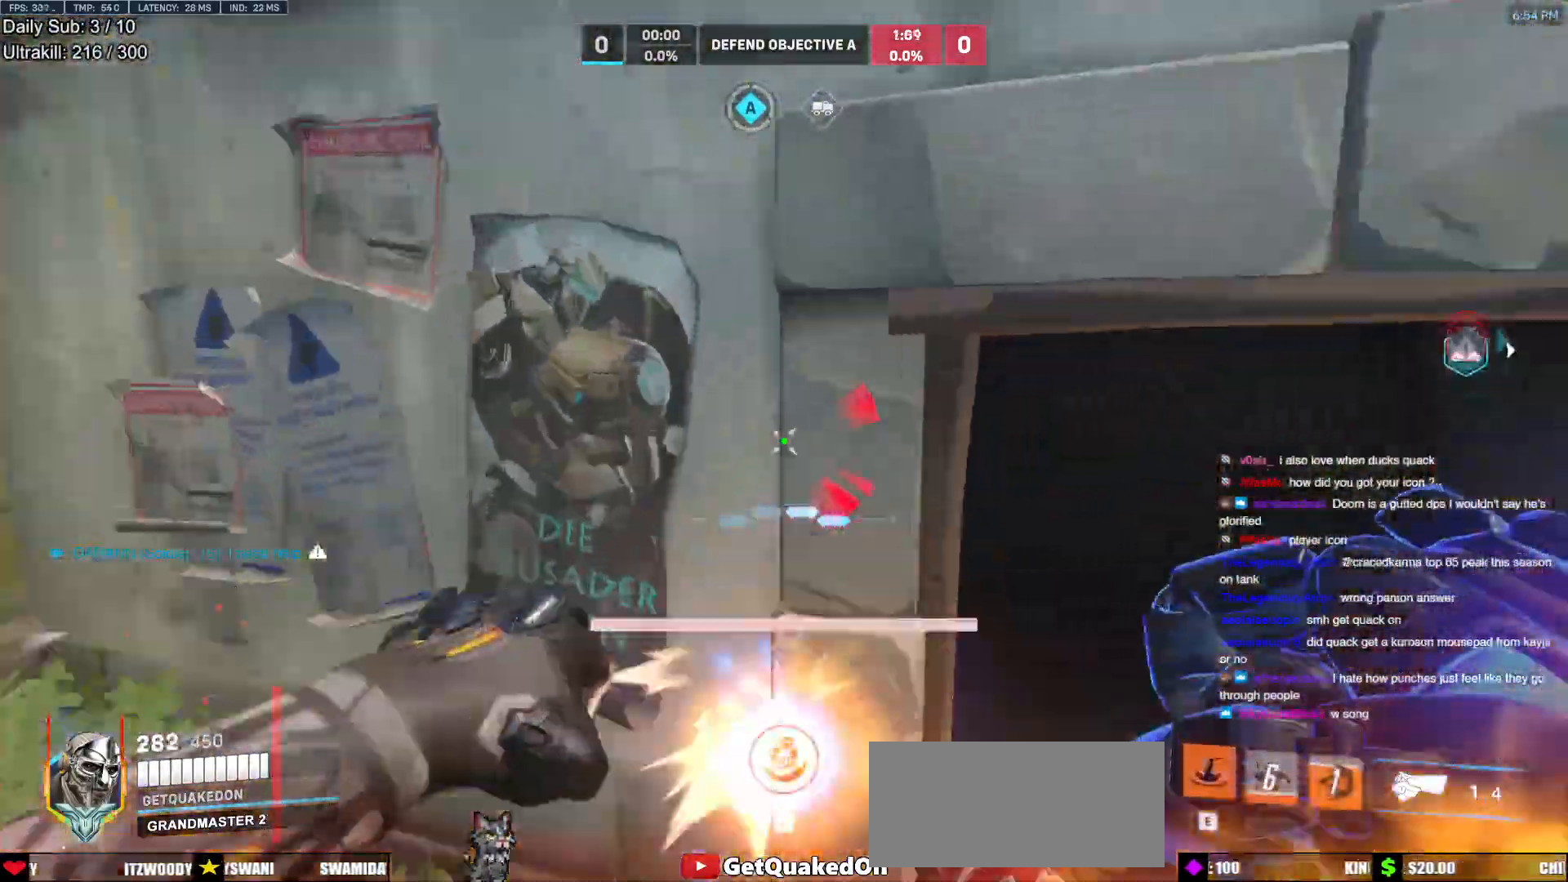
{"keys": ["d", "w"], "mouse": [], "events": [[67, "e", "up"], [117, "s", "up"], [167, "d", "down"], [350, "w", "down"]]}
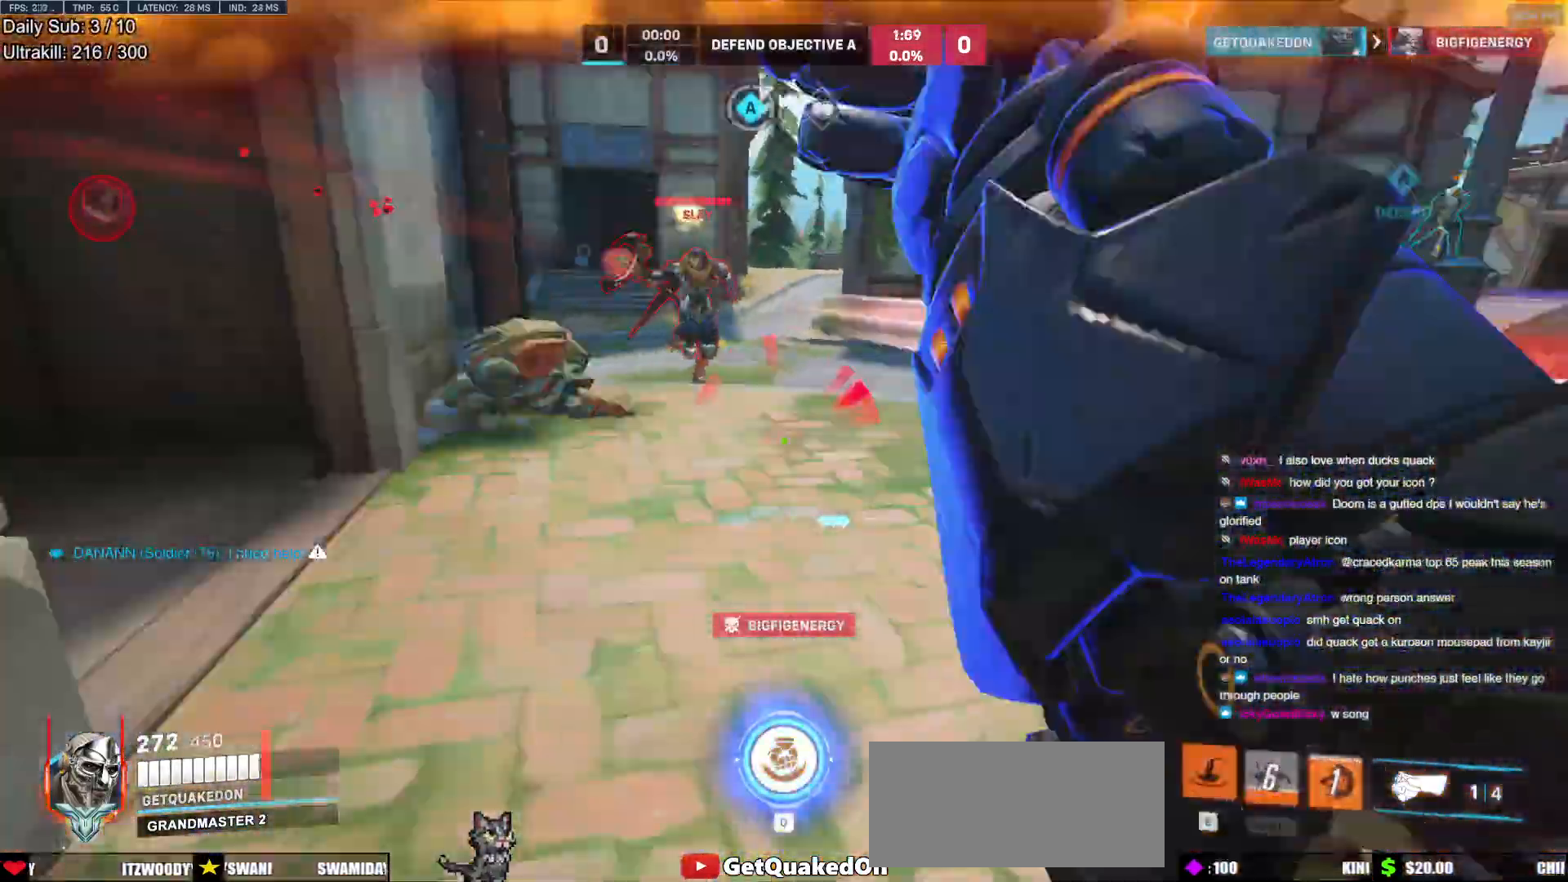
{"keys": ["a", "w"], "mouse": ["left"], "events": [[50, "d", "up"], [133, "a", "down"], [183, "a", "up"], [183, "space", "down"], [267, "a", "down"], [300, "mouse_left", "down"], [317, "space", "up"]]}
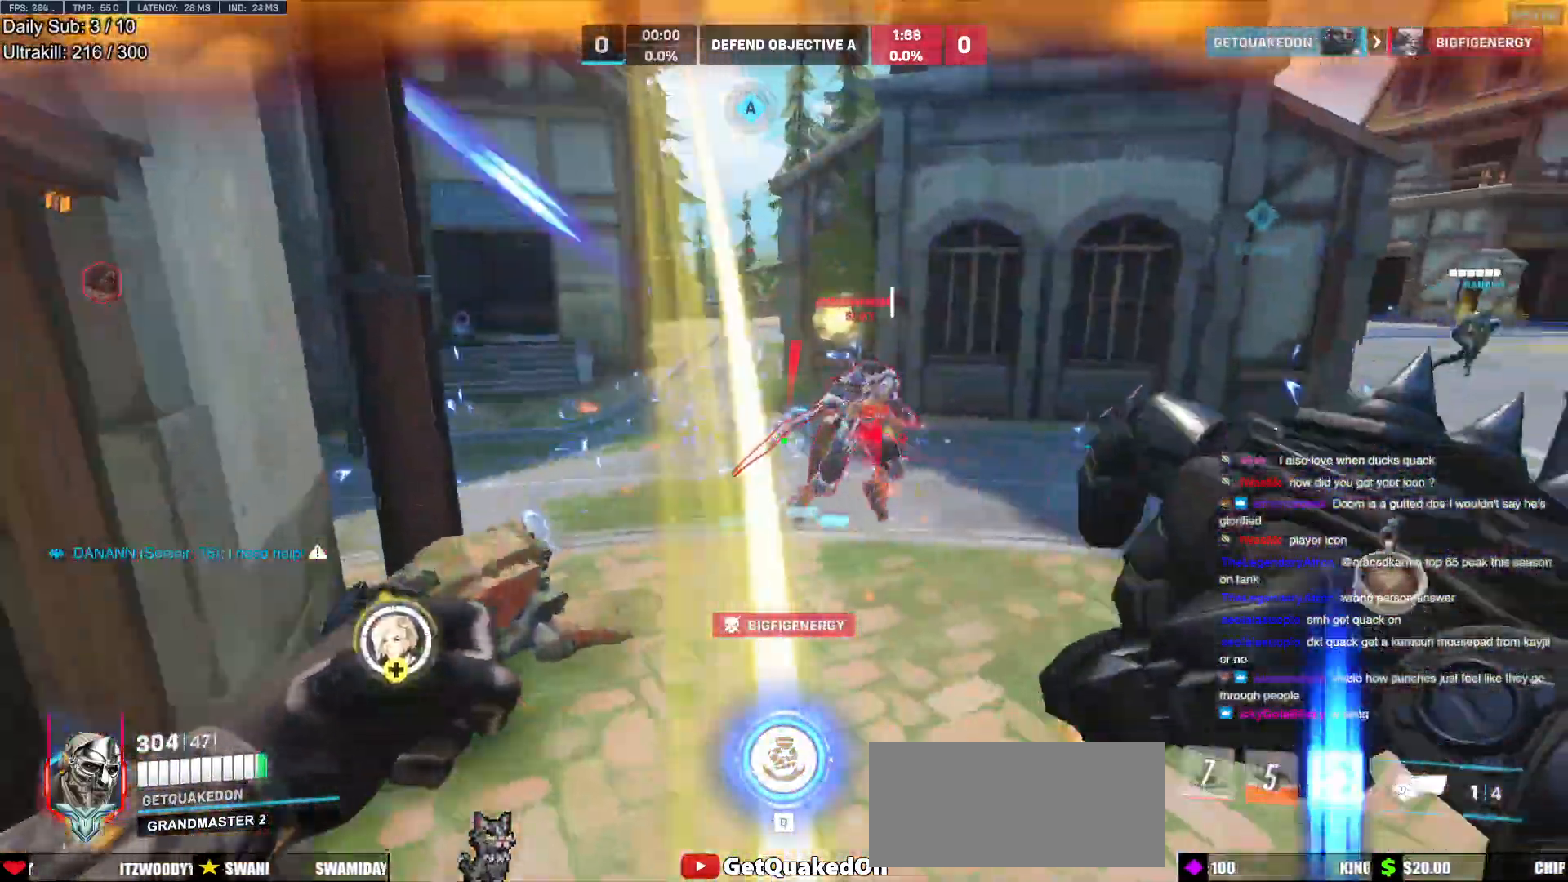
{"keys": ["a", "w"], "mouse": ["right"], "events": [[17, "mouse_left", "up"], [50, "w", "up"], [150, "mouse_left", "down"], [200, "mouse_right", "down"], [300, "mouse_left", "up"], [483, "w", "down"]]}
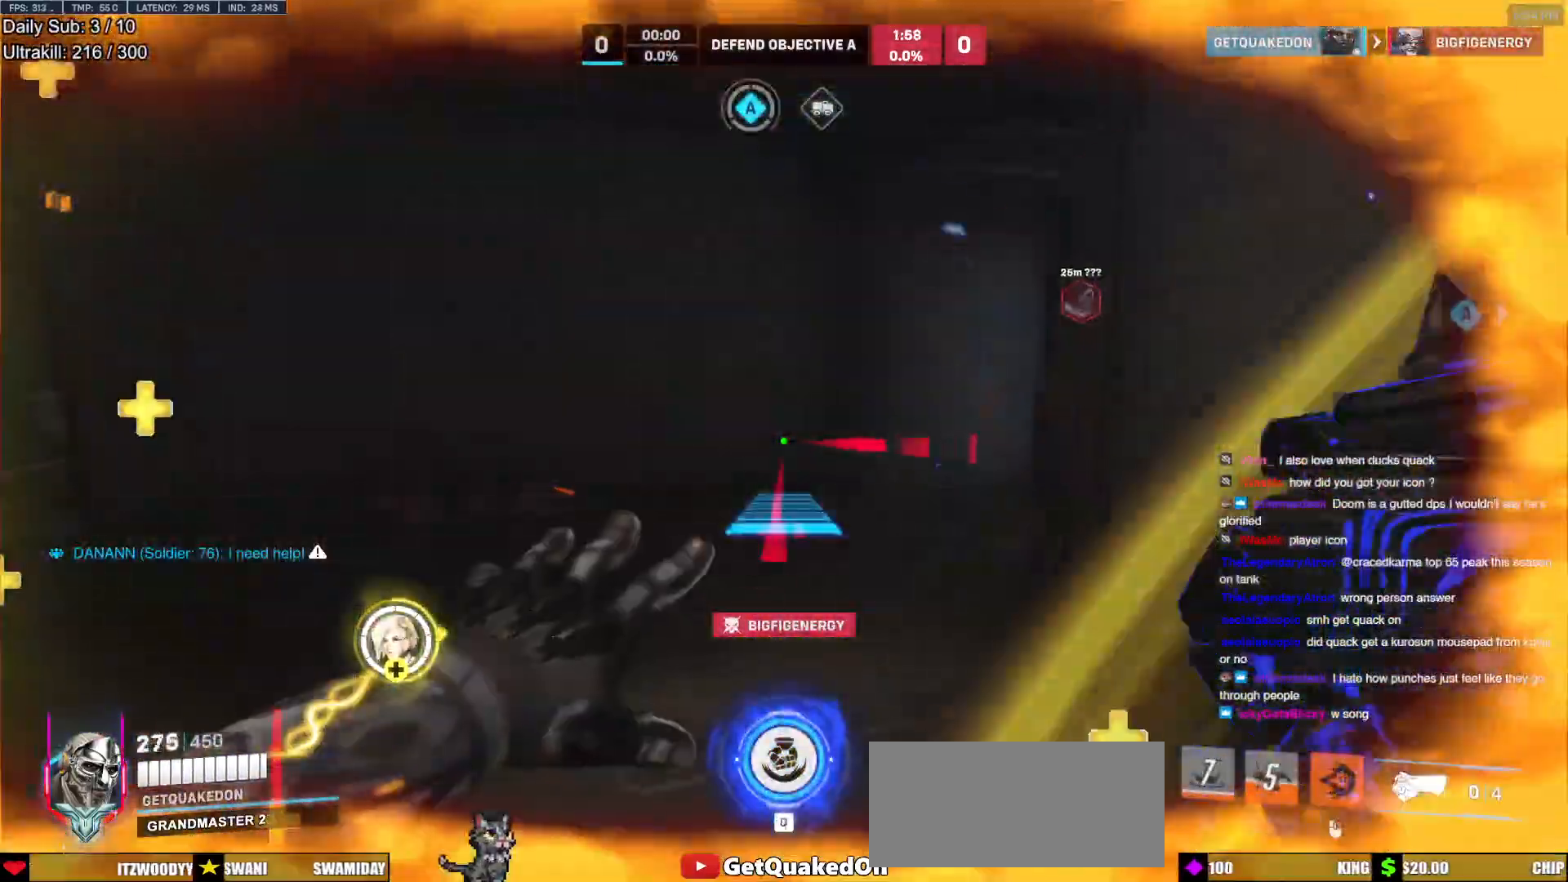
{"keys": ["a"], "mouse": ["right"], "events": [[350, "w", "up"]]}
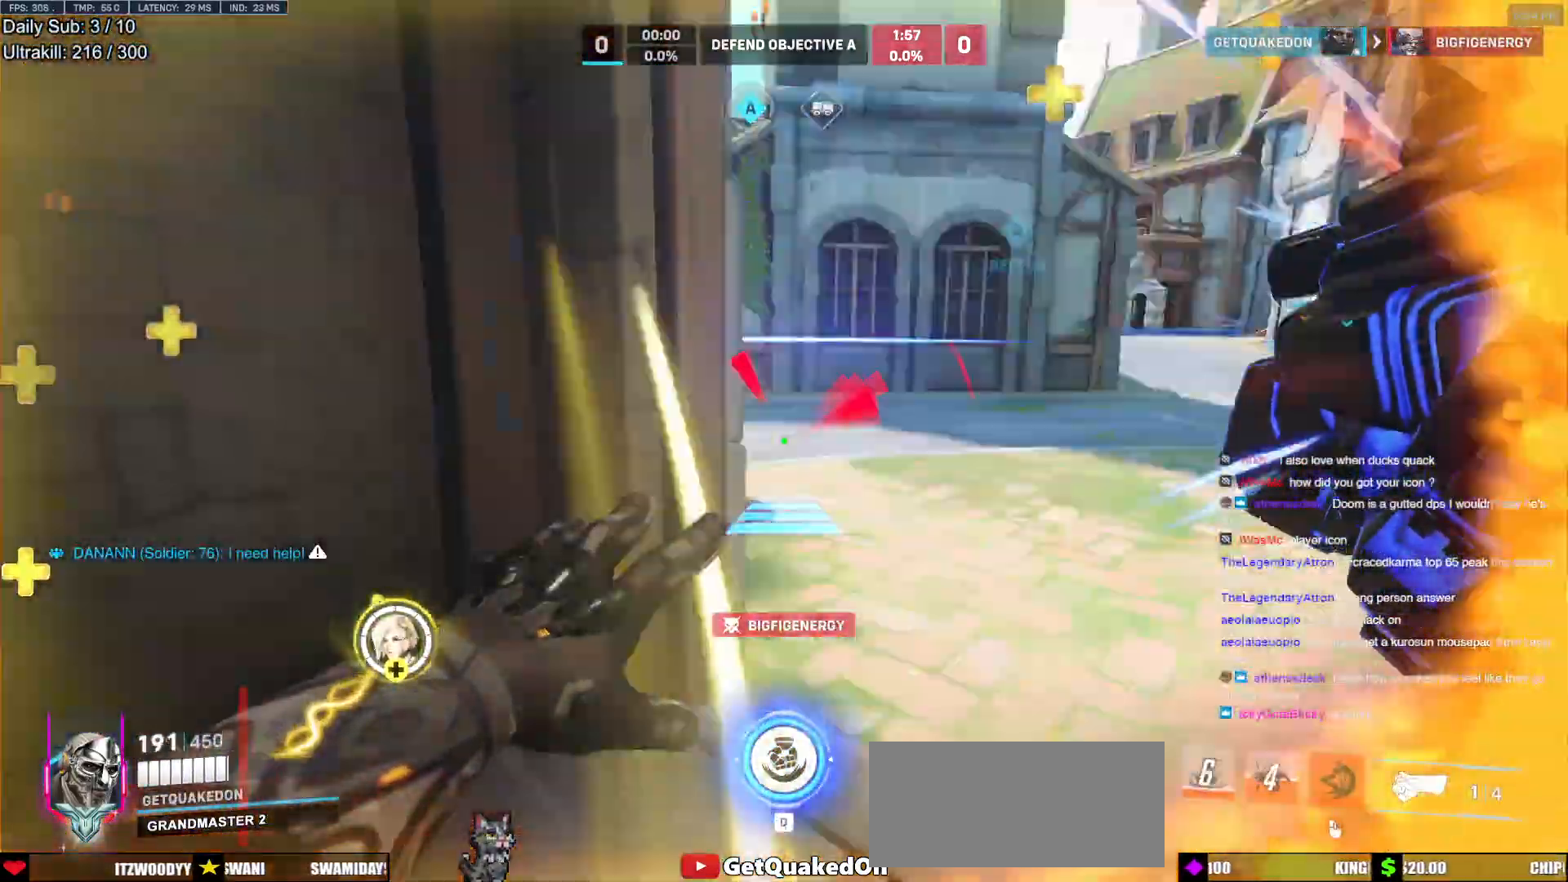
{"keys": ["w"], "mouse": [], "events": [[33, "a", "up"], [33, "mouse_right", "up"], [33, "w", "down"], [317, "space", "down"], [367, "space", "up"]]}
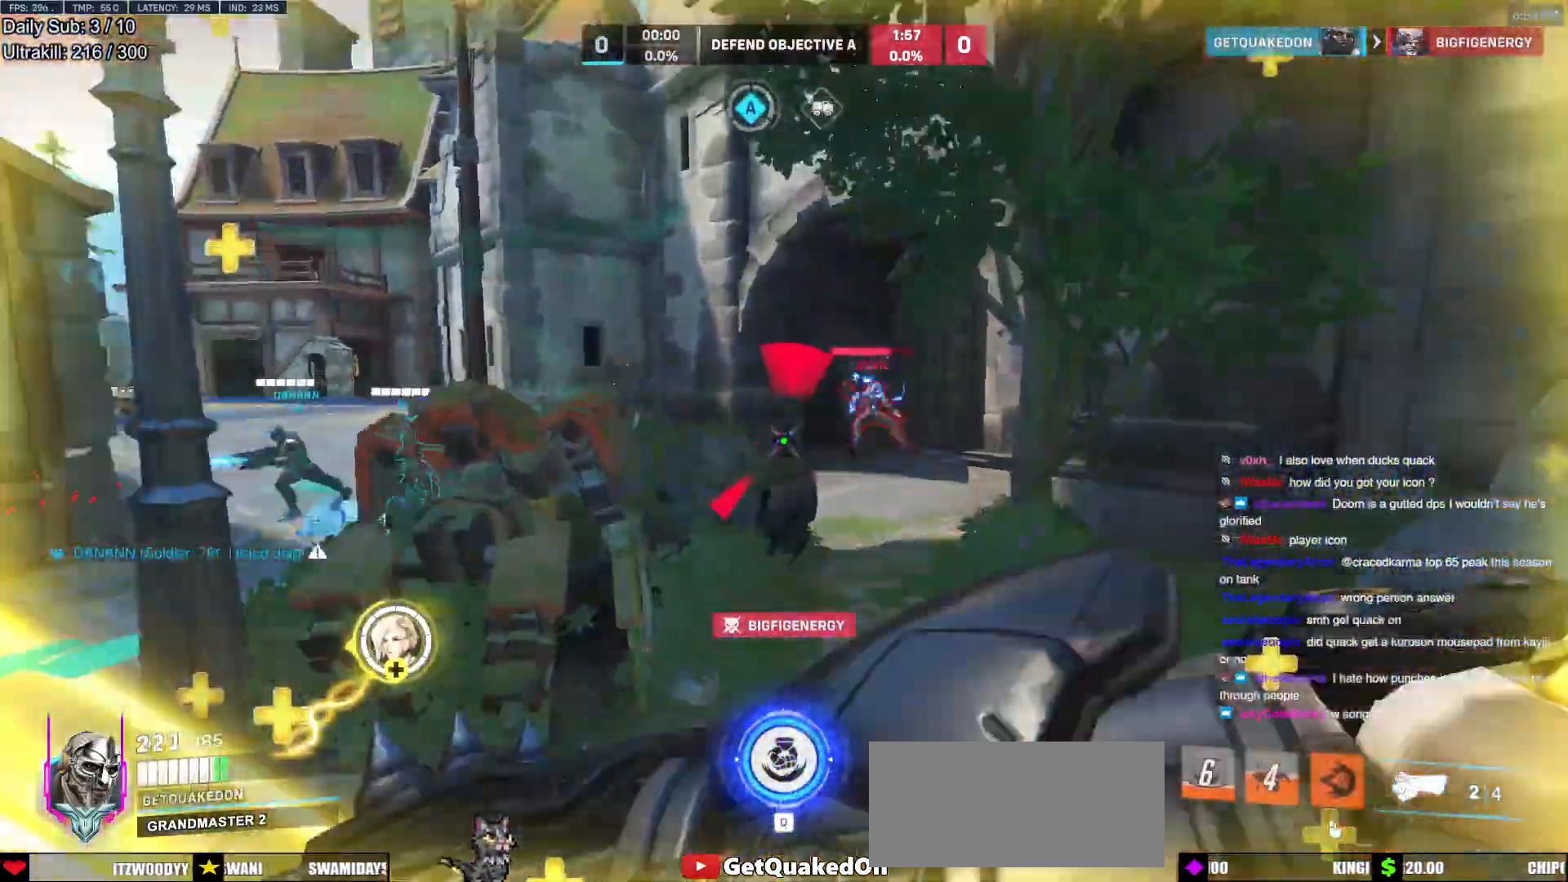
{"keys": ["w"], "mouse": [], "events": [[67, "a", "down"], [67, "mouse_left", "down"], [100, "a", "up"], [150, "mouse_left", "up"], [250, "q", "down"], [333, "q", "up"]]}
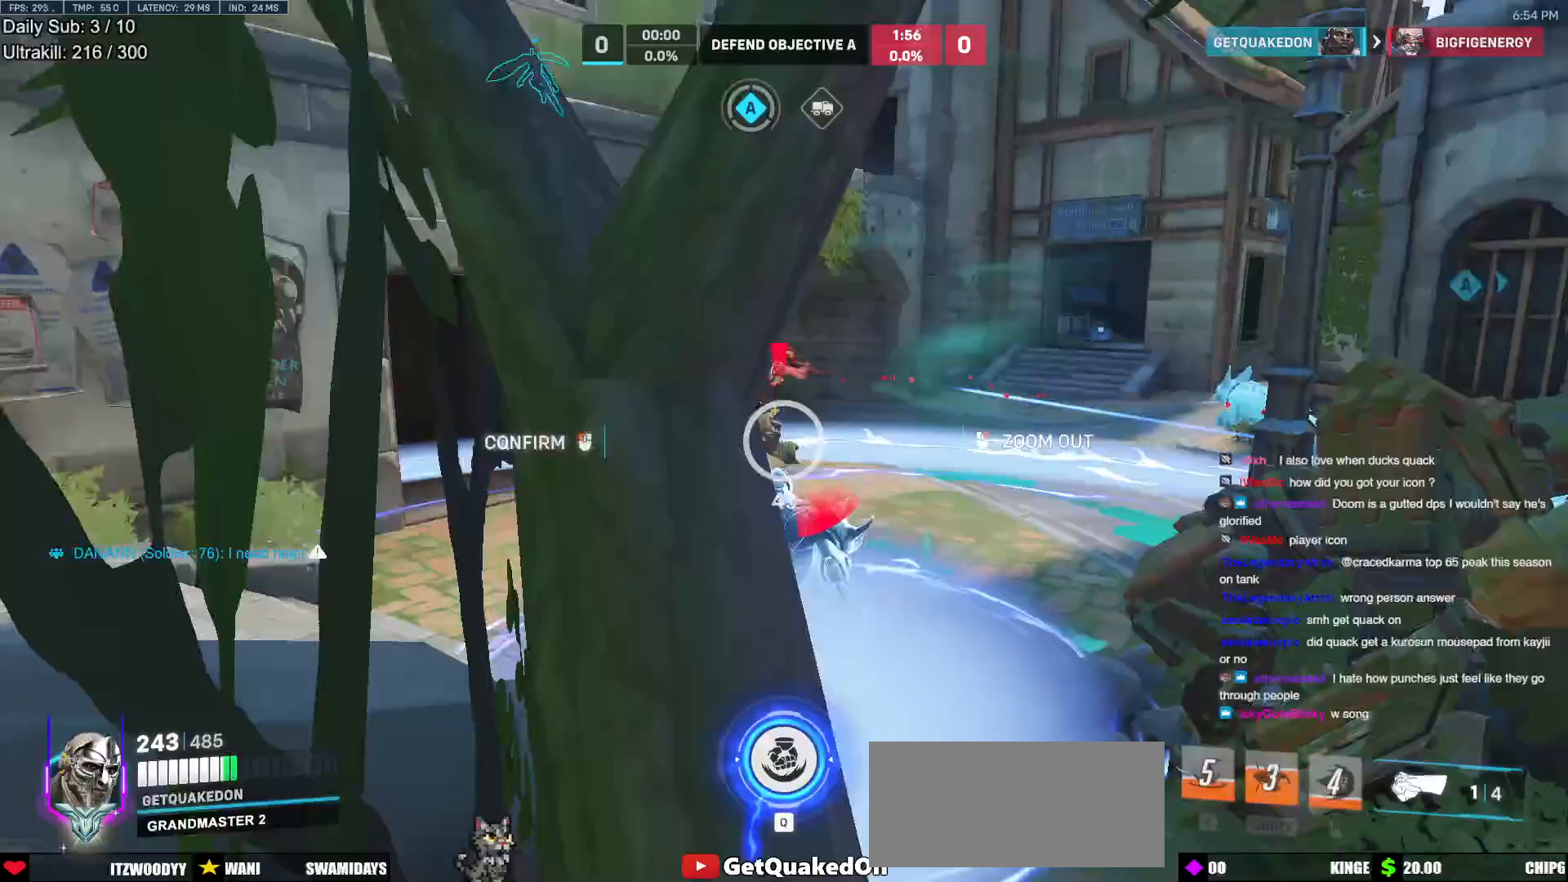
{"keys": ["w"], "mouse": [], "events": [[17, "r", "down"], [117, "r", "up"]]}
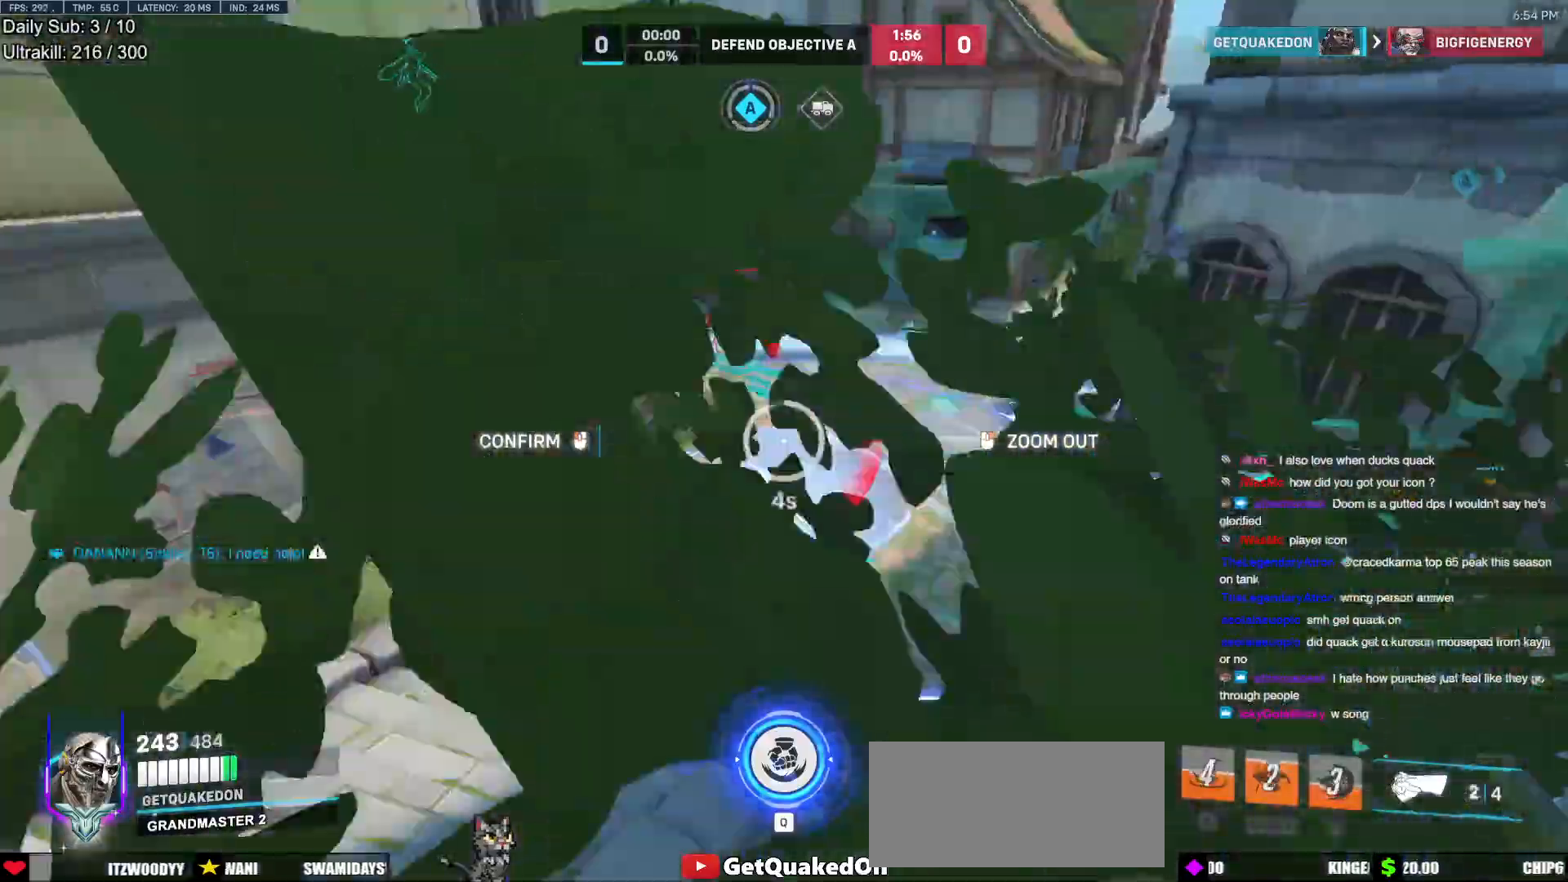
{"keys": ["w"], "mouse": [], "events": []}
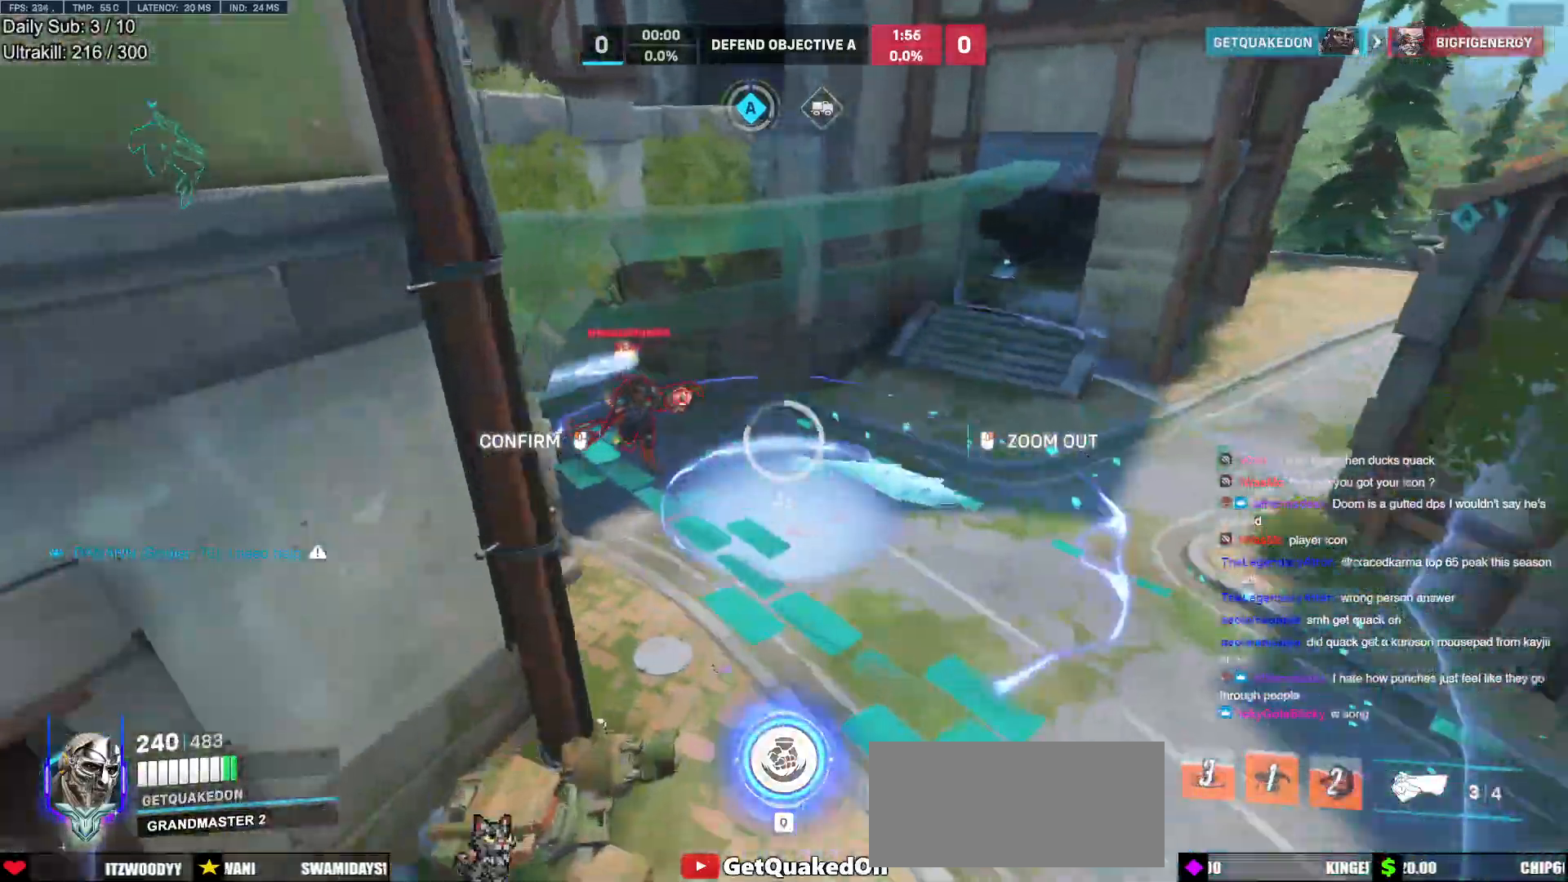
{"keys": ["d", "w"], "mouse": ["right"], "events": [[17, "d", "down"], [200, "mouse_right", "down"]]}
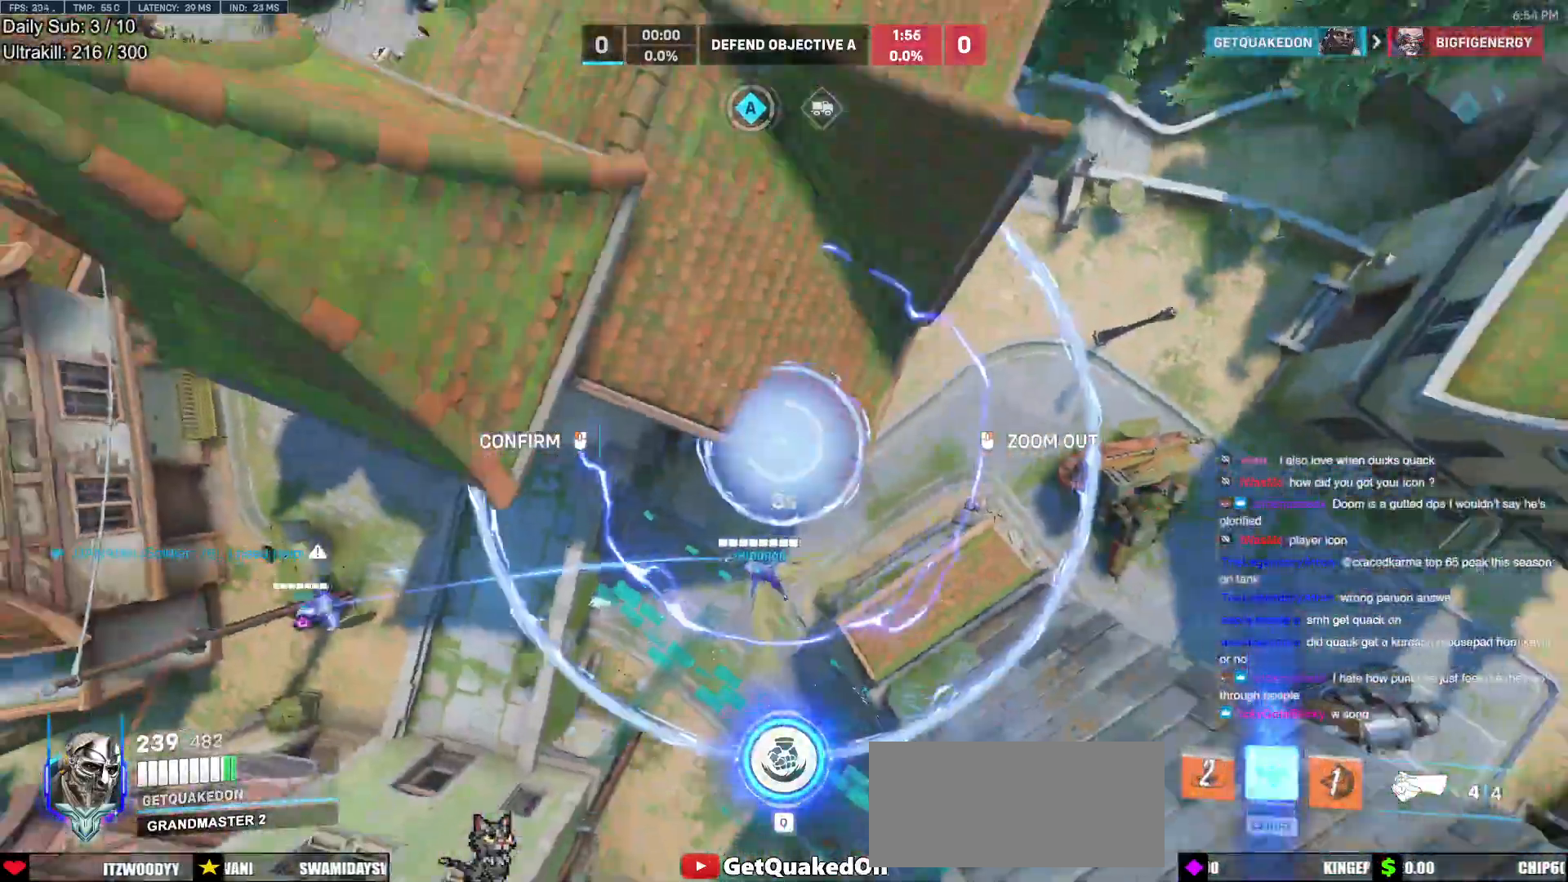
{"keys": ["w"], "mouse": ["right"], "events": [[217, "d", "up"]]}
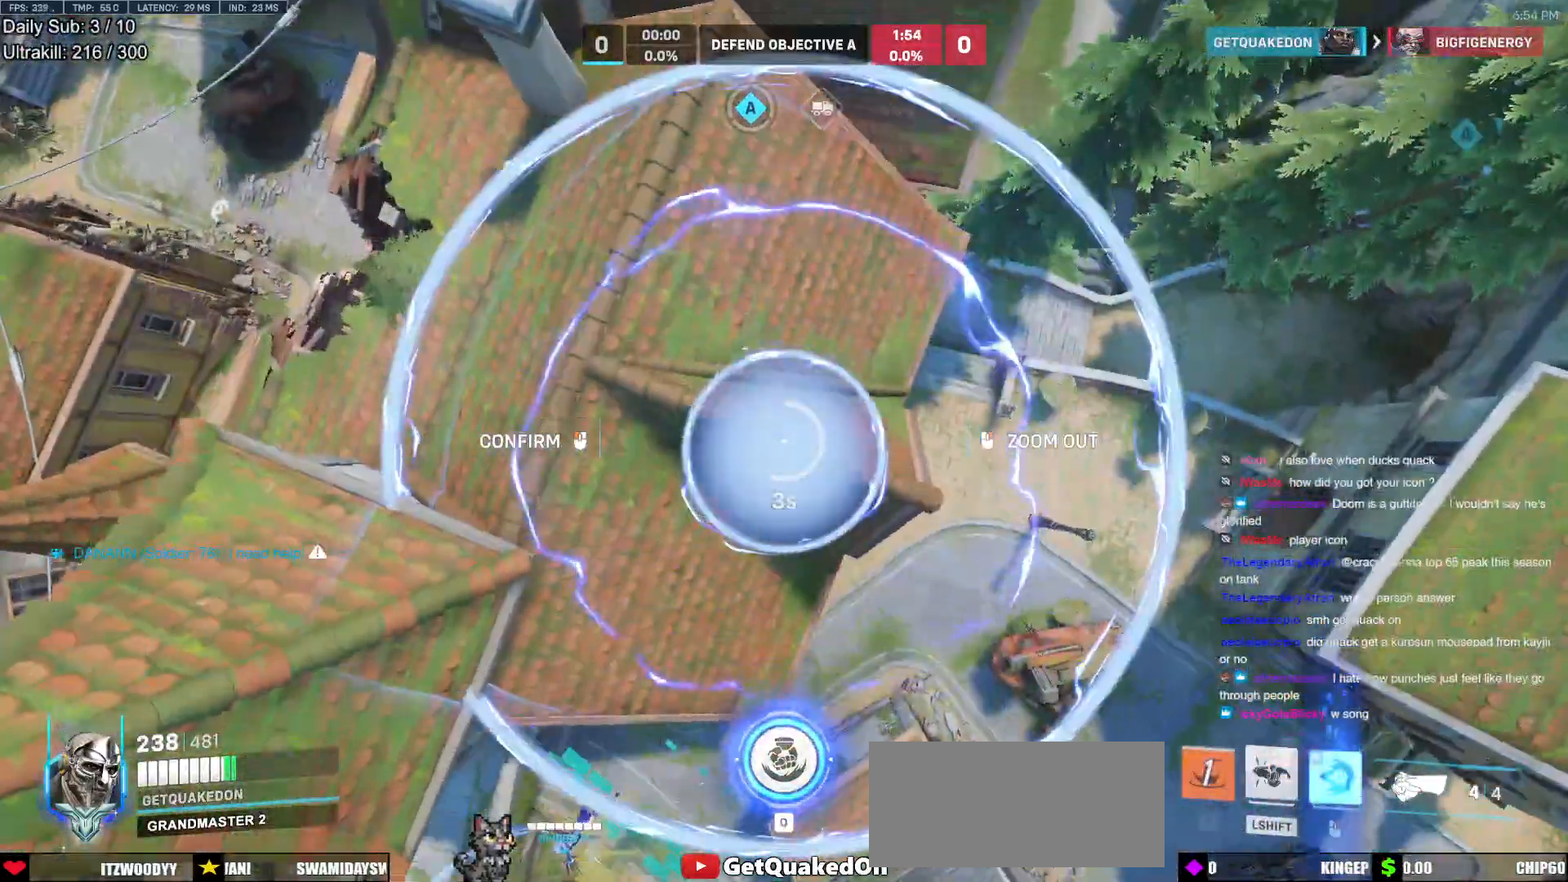
{"keys": [], "mouse": [], "events": [[317, "mouse_left", "down"], [317, "mouse_right", "up"], [367, "w", "up"], [417, "mouse_left", "up"]]}
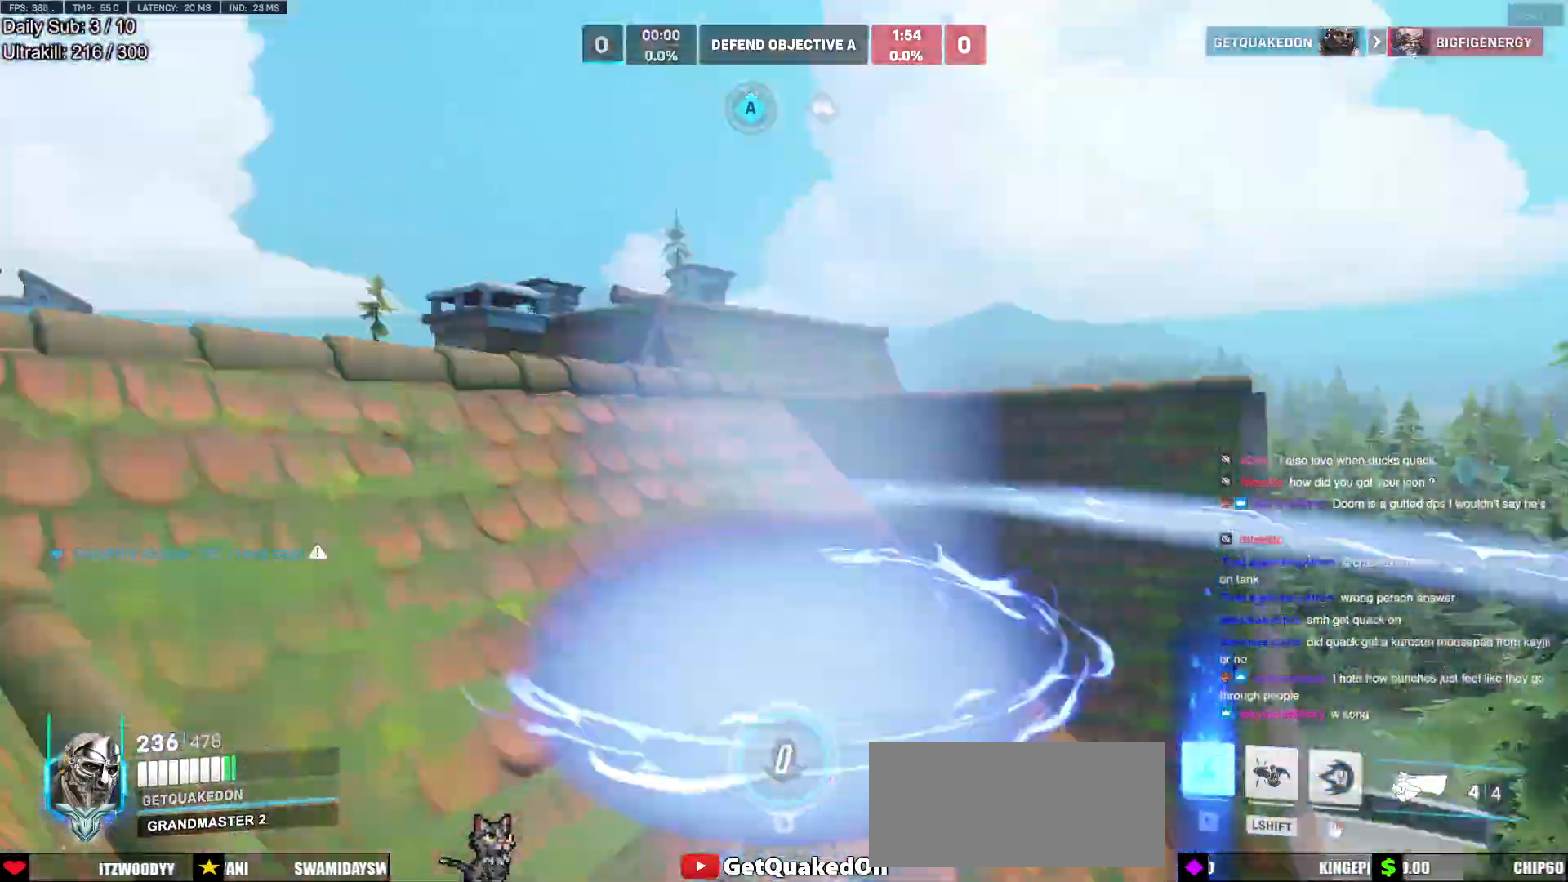
{"keys": ["e", "w"], "mouse": [], "events": [[100, "d", "down"], [150, "w", "down"], [200, "d", "up"], [333, "e", "down"]]}
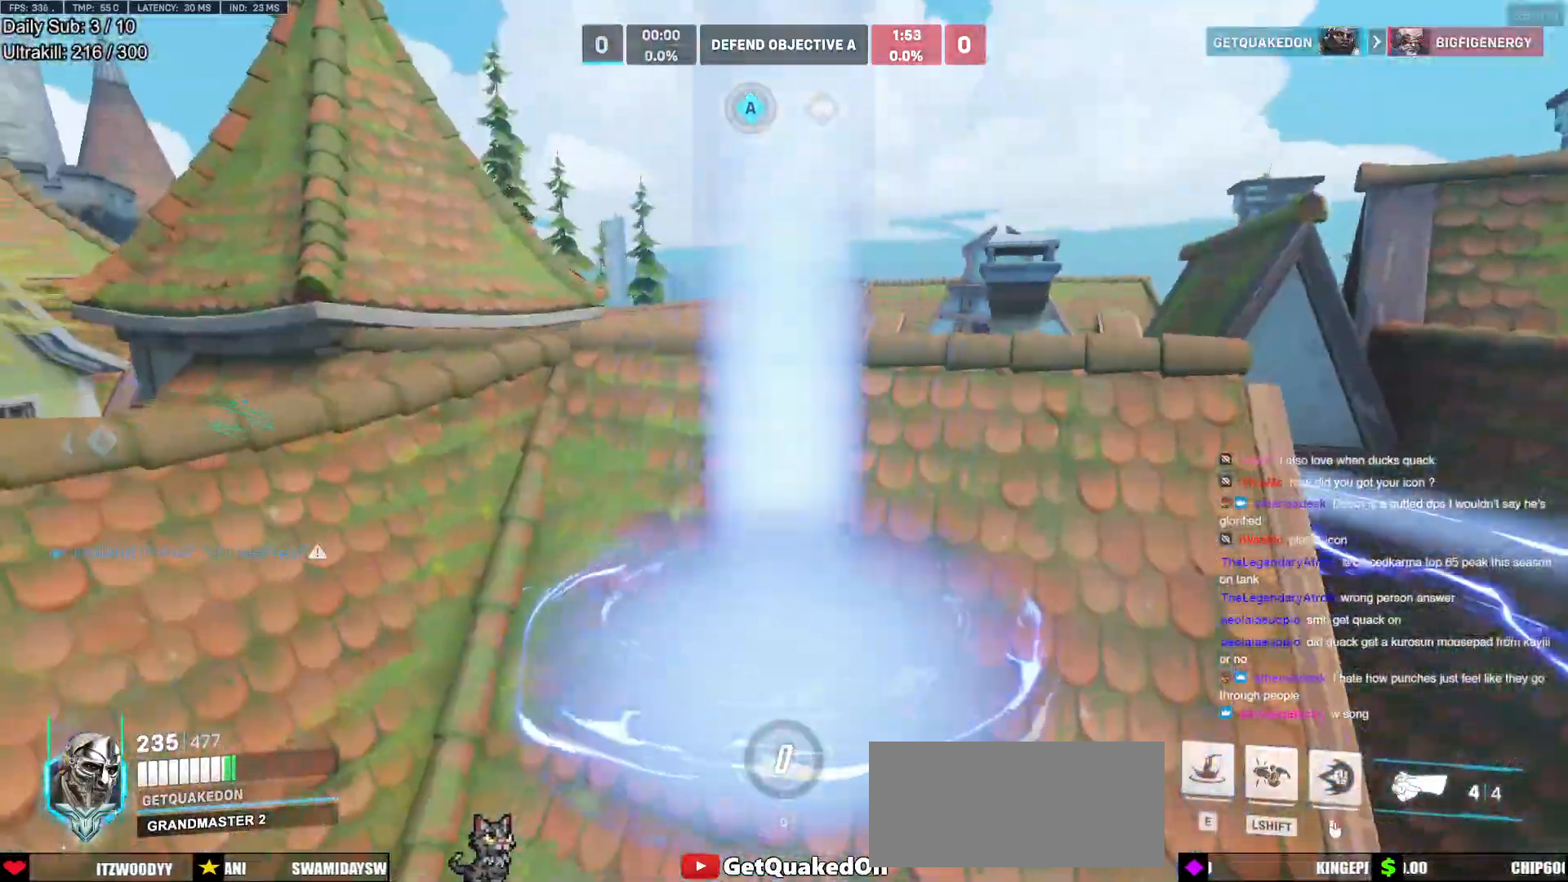
{"keys": ["e", "w"], "mouse": [], "events": []}
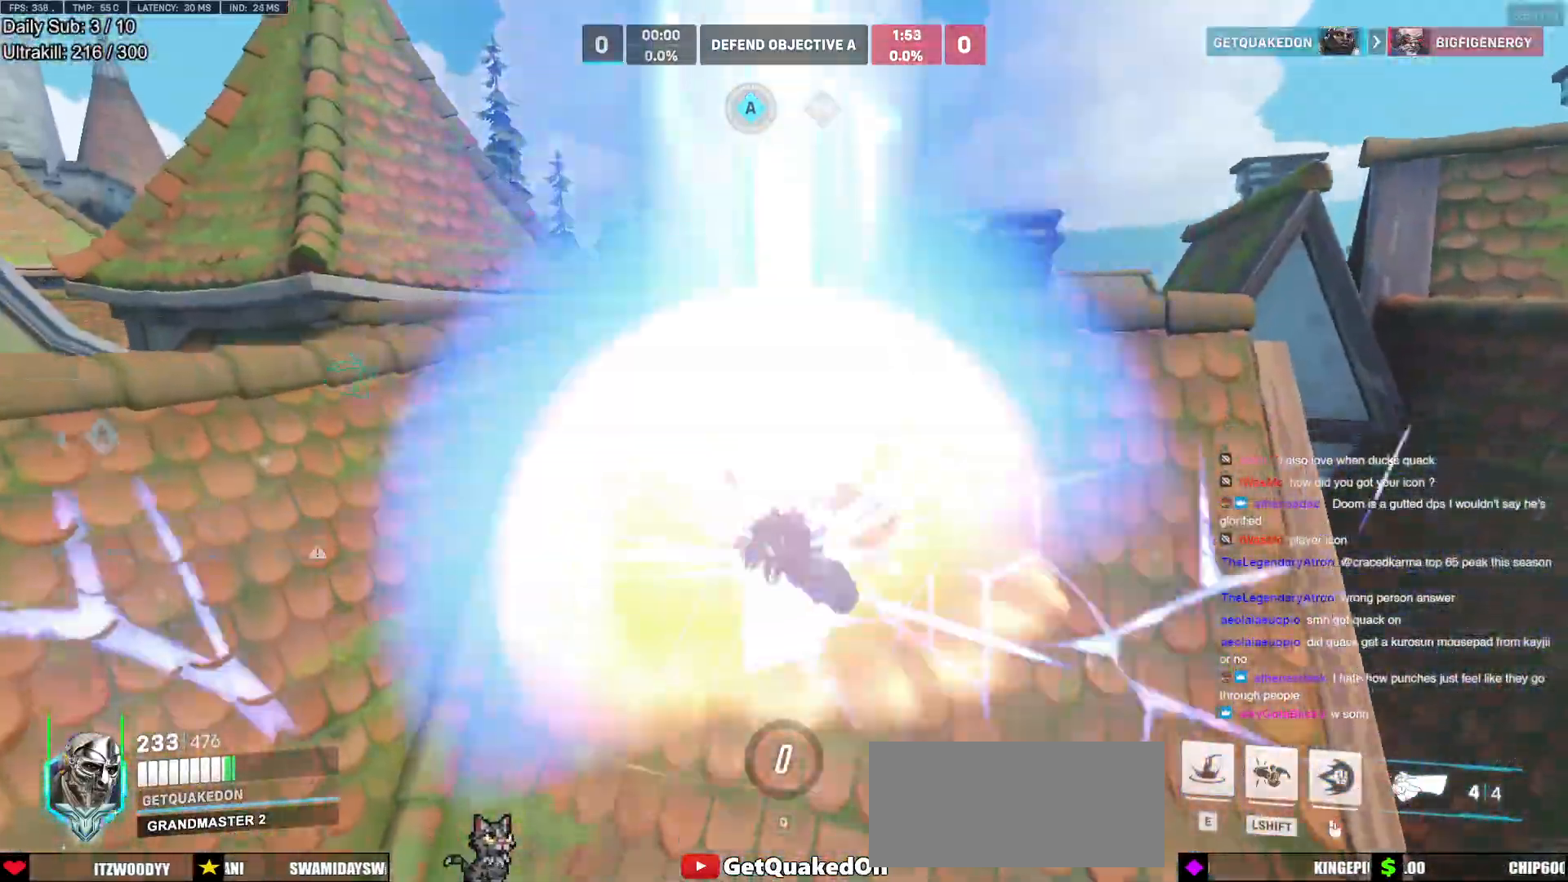
{"keys": ["e", "w"], "mouse": [], "events": []}
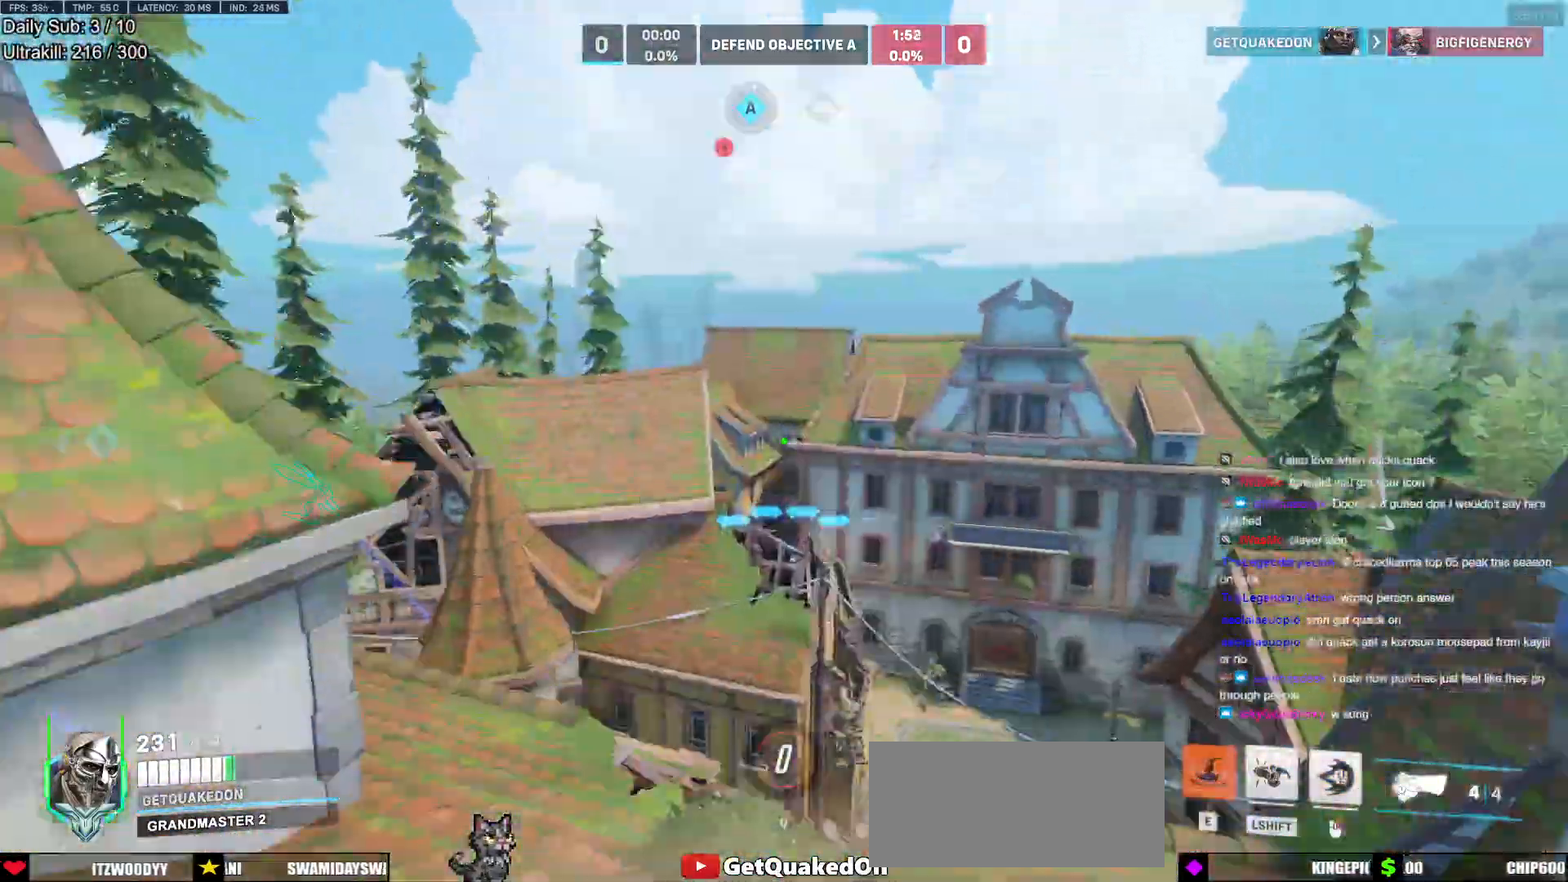
{"keys": ["d", "w"], "mouse": [], "events": [[150, "e", "up"], [200, "d", "down"], [383, "d", "up"], [483, "d", "down"]]}
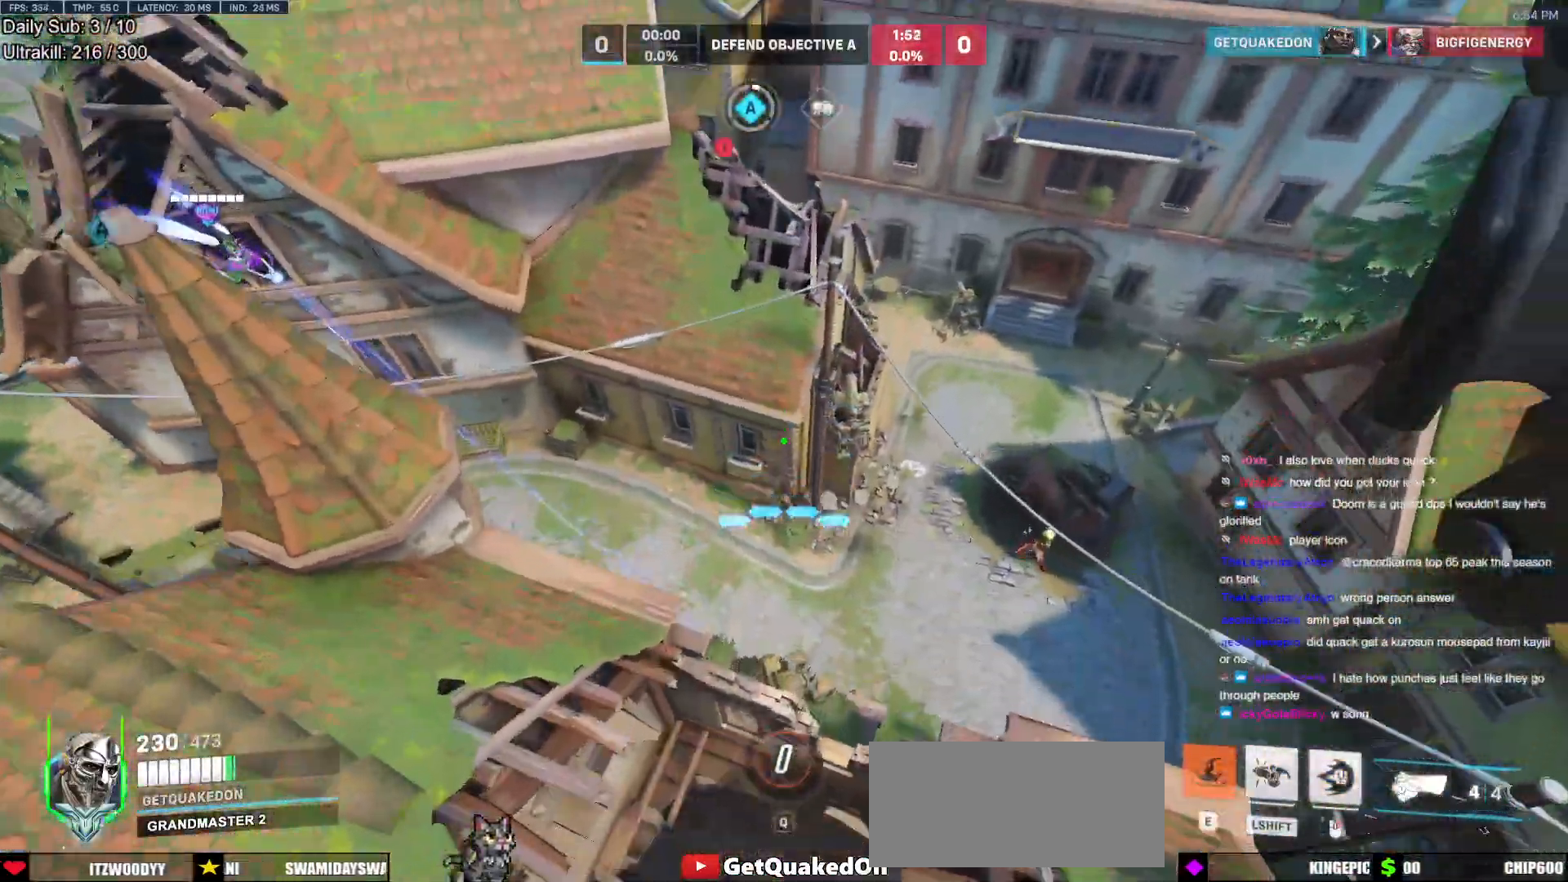
{"keys": ["a"], "mouse": [], "events": [[67, "d", "up"], [450, "a", "down"], [500, "w", "up"]]}
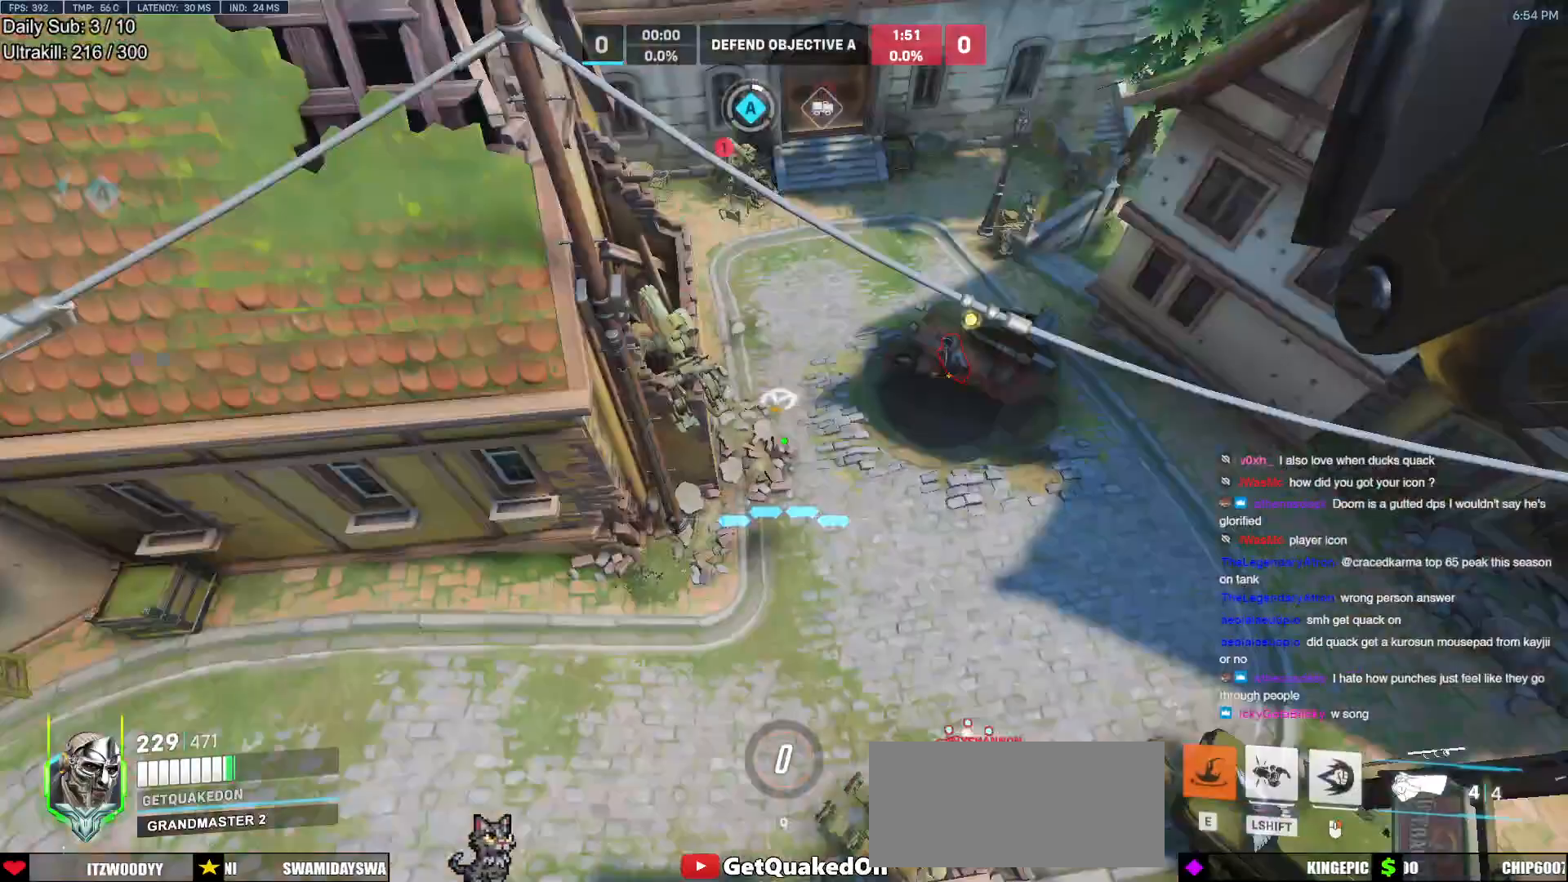
{"keys": ["a", "s"], "mouse": [], "events": [[133, "s", "down"]]}
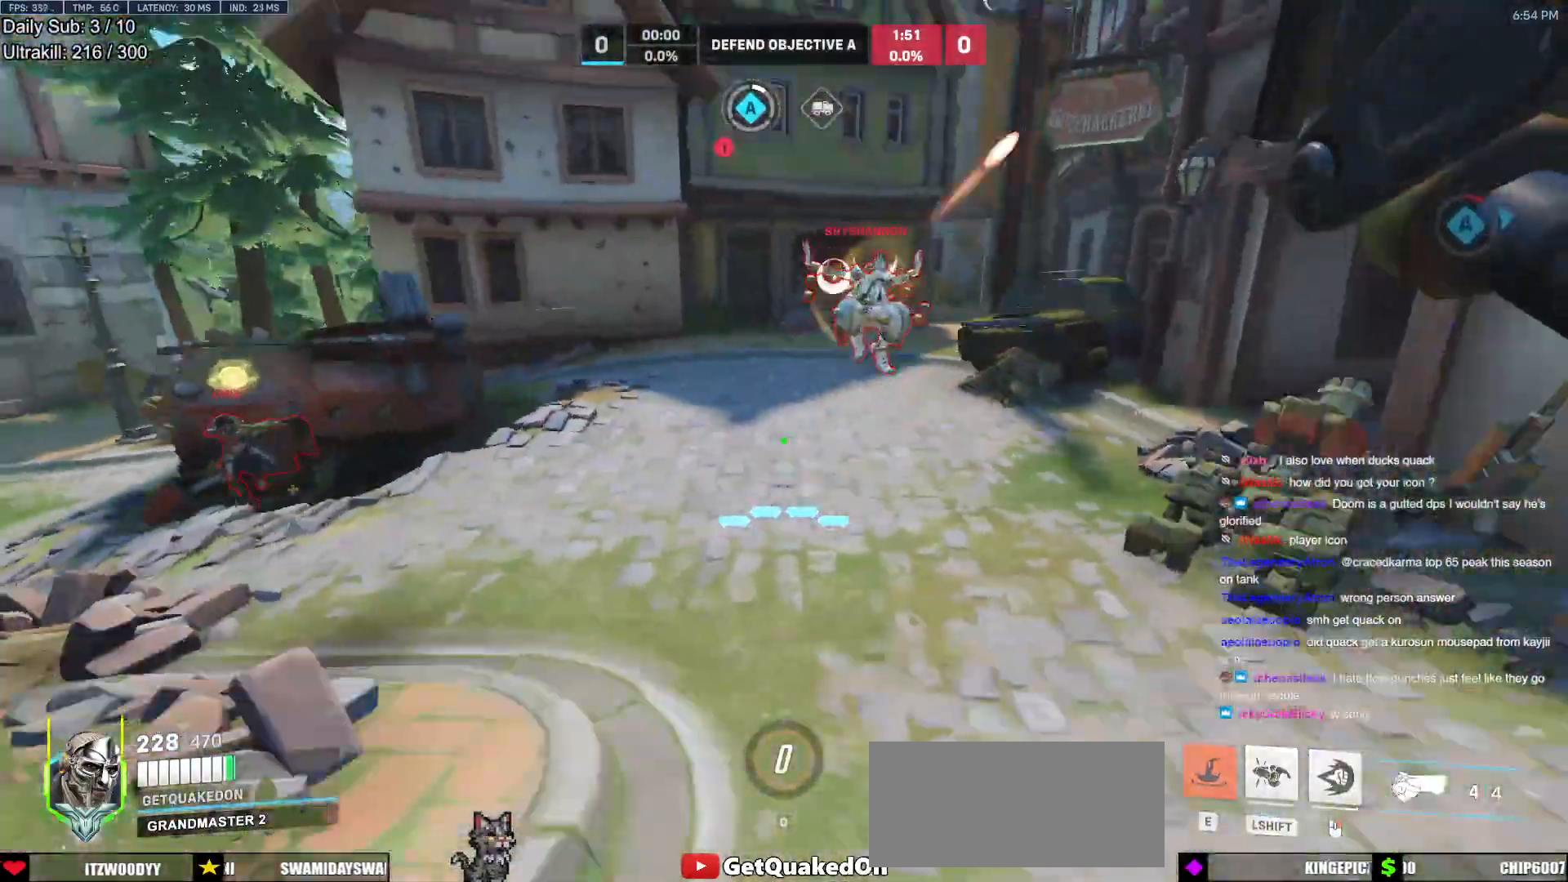
{"keys": ["a", "s"], "mouse": ["right"], "events": [[50, "mouse_right", "down"], [283, "d", "down"], [383, "a", "up"], [433, "a", "down"], [483, "d", "up"]]}
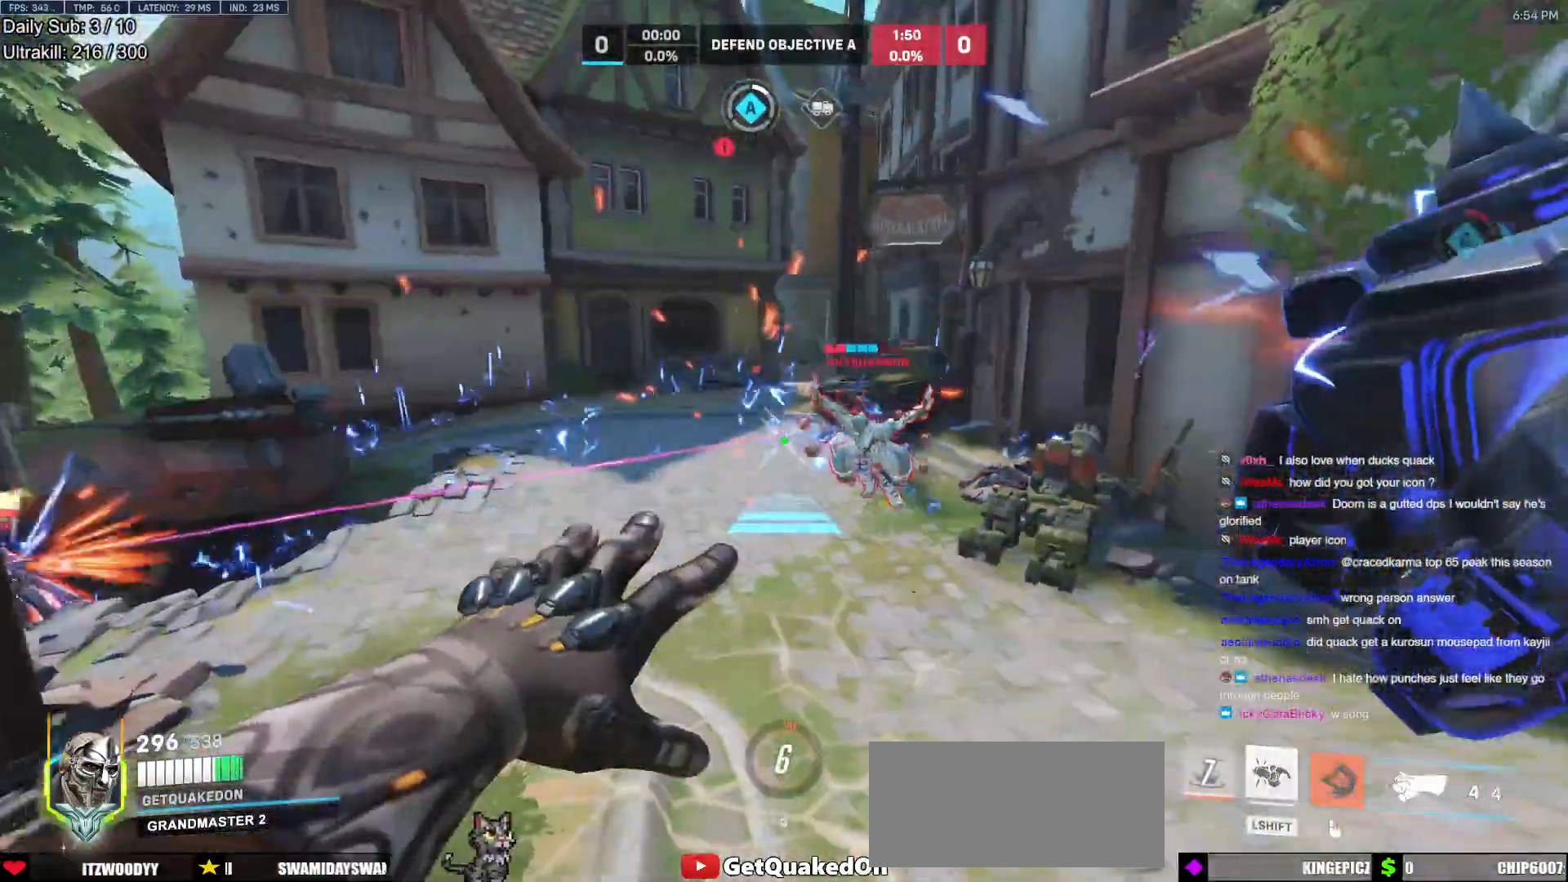
{"keys": ["w"], "mouse": [], "events": [[33, "s", "up"], [117, "s", "down"], [267, "s", "up"], [300, "a", "up"], [350, "mouse_right", "up"], [350, "w", "down"]]}